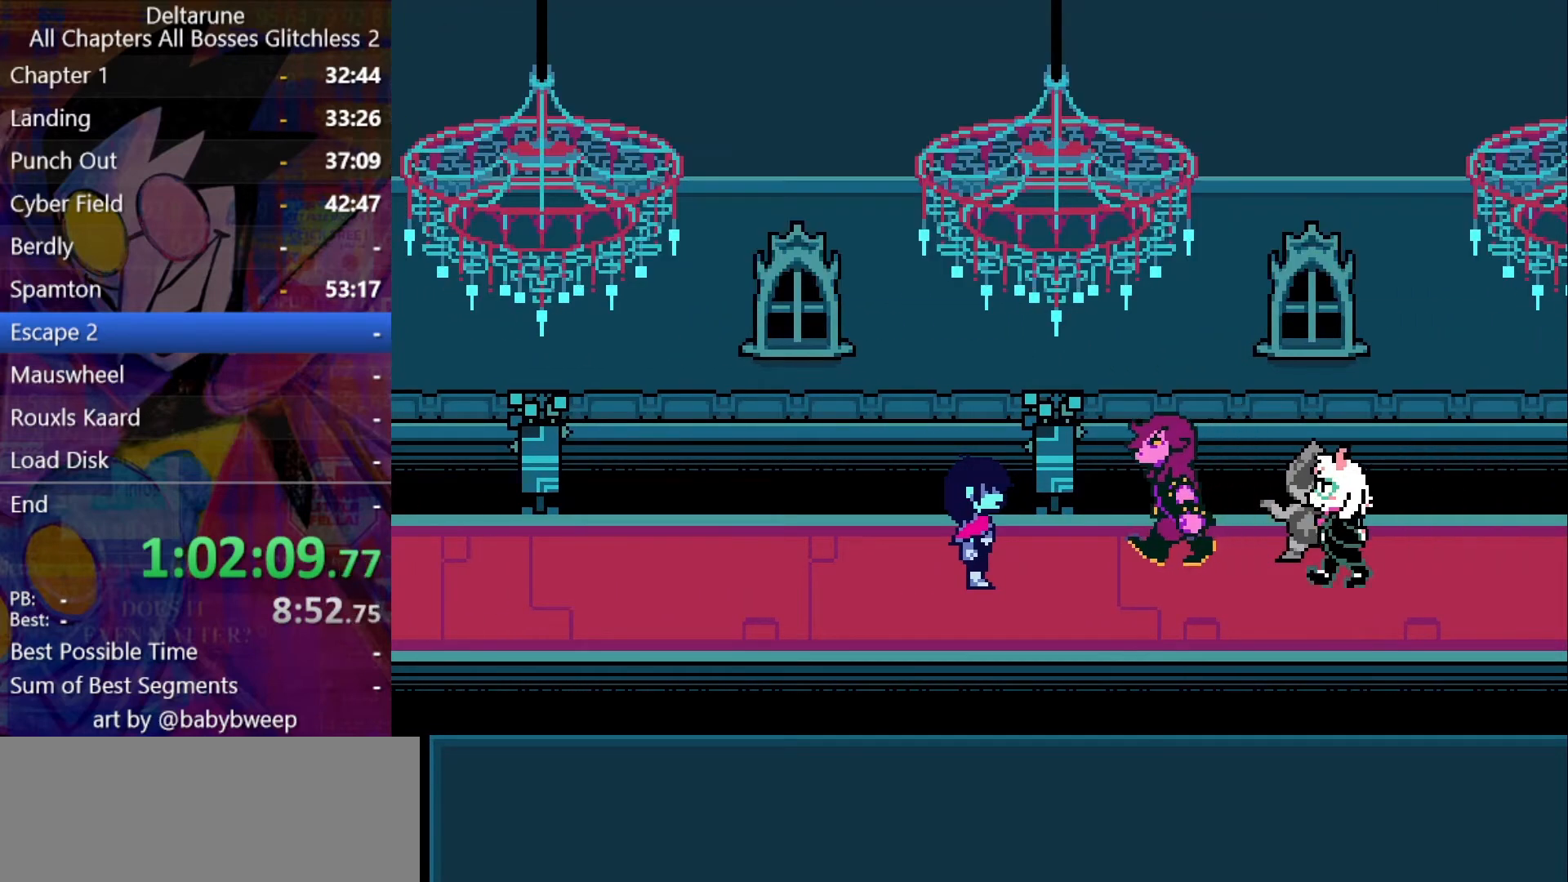
Gameplay with keyboard; each line is a JSON object with the keys held at the frame after it. "events" lists presses ("down") and releases ("up") of "c", "down", "left", "return", "right", "up", "x" and "z" between this image and that frame as [ms after this image, input, new state], when the widget could be followed in between. No other keys are recorded. Mouse input is not recorded. Not read: ctrl shift.
{"keys": ["right"], "events": []}
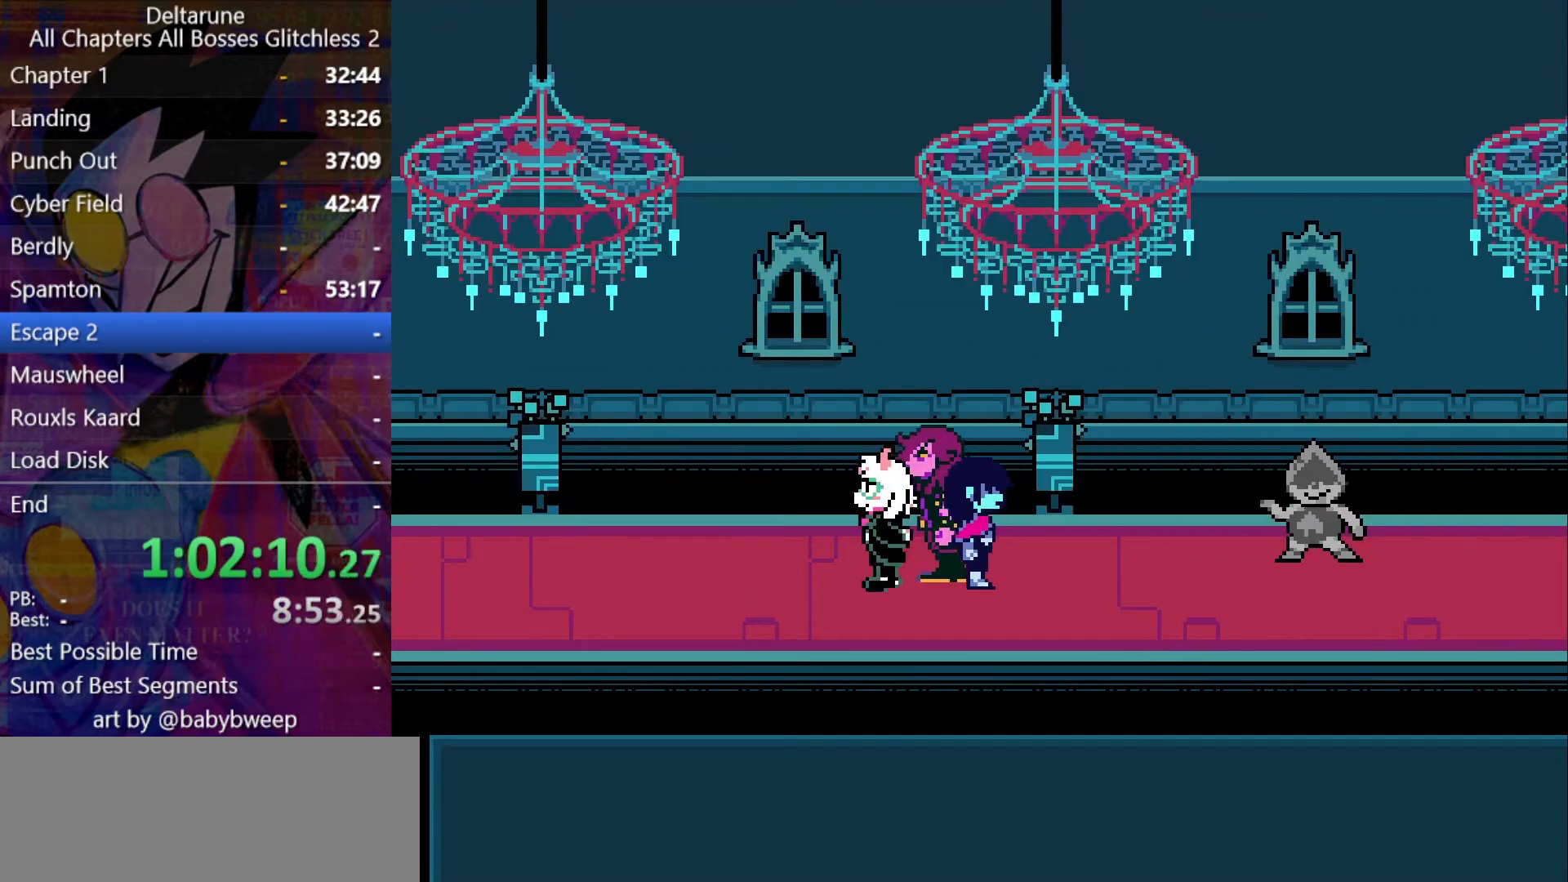
{"keys": ["right"], "events": [[367, "down", "down"], [467, "down", "up"]]}
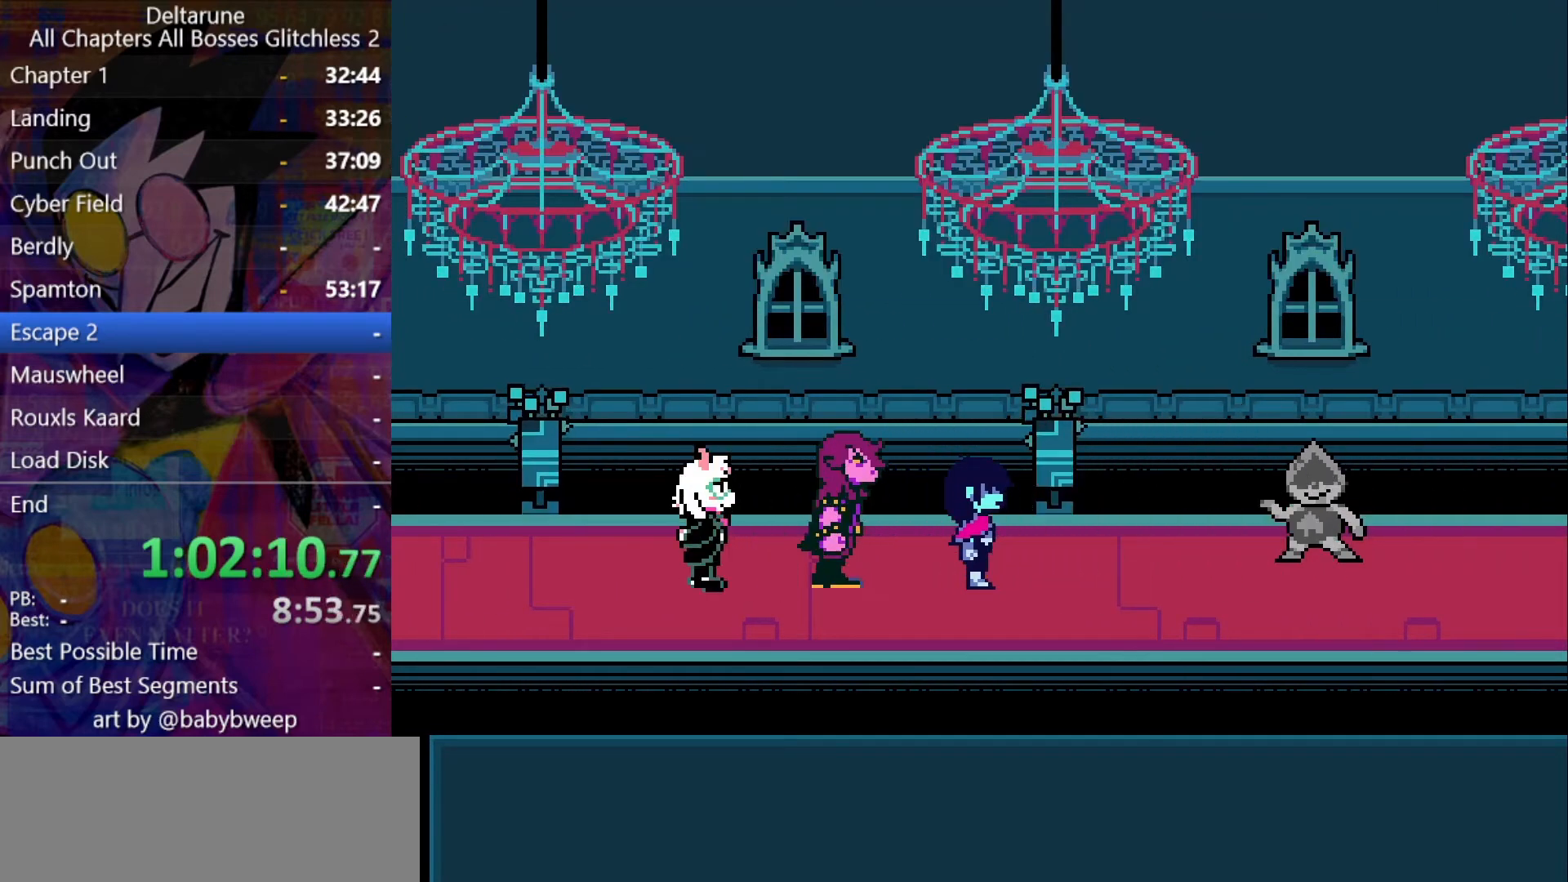
{"keys": ["right"], "events": []}
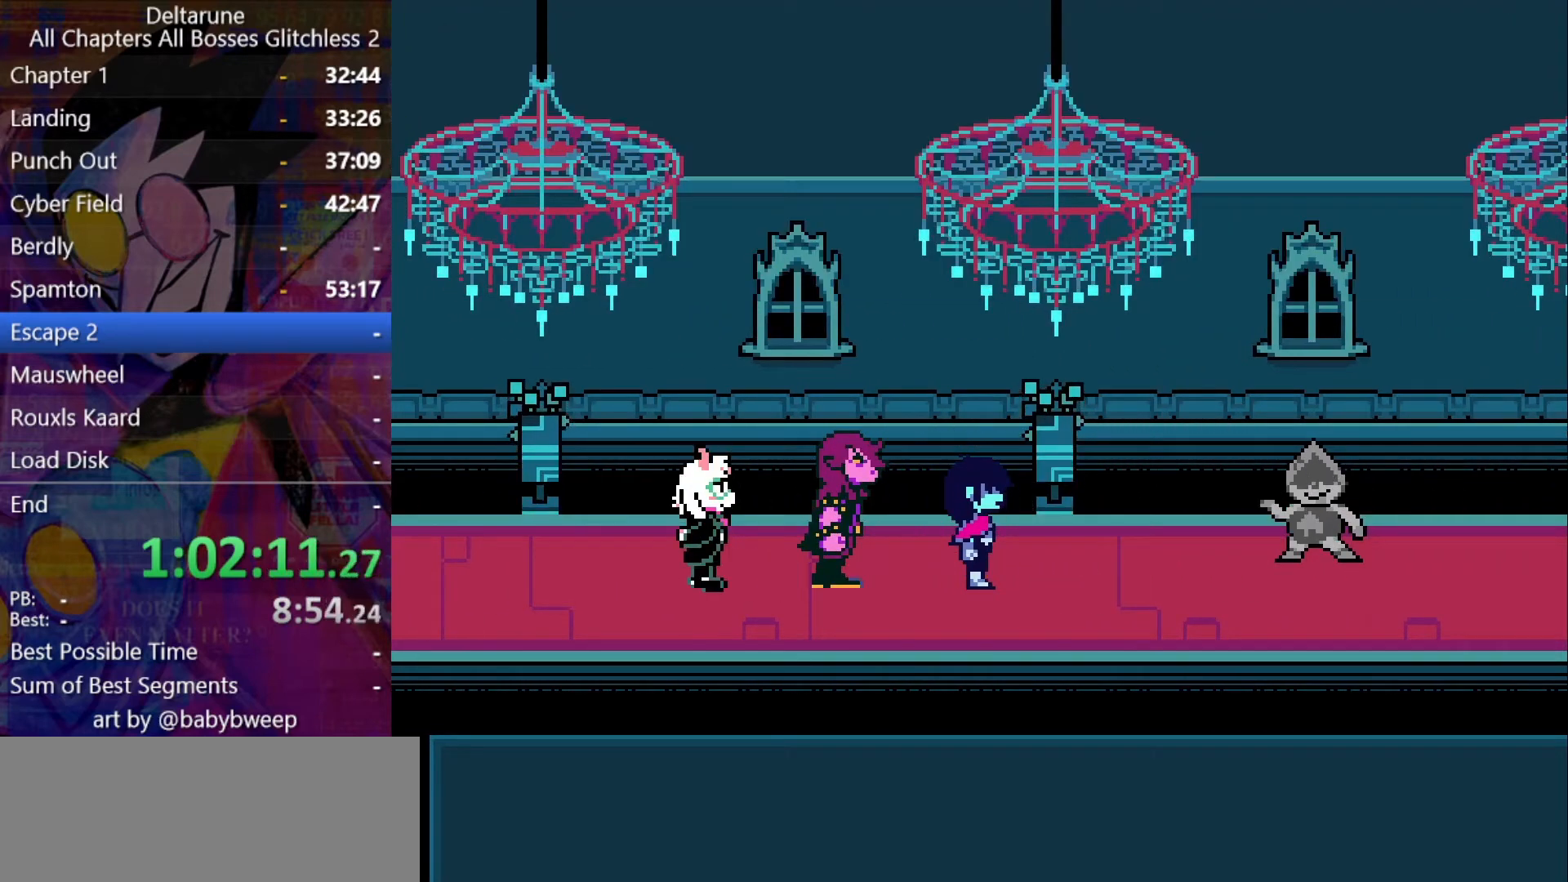
{"keys": ["right"], "events": [[334, "down", "down"], [434, "down", "up"]]}
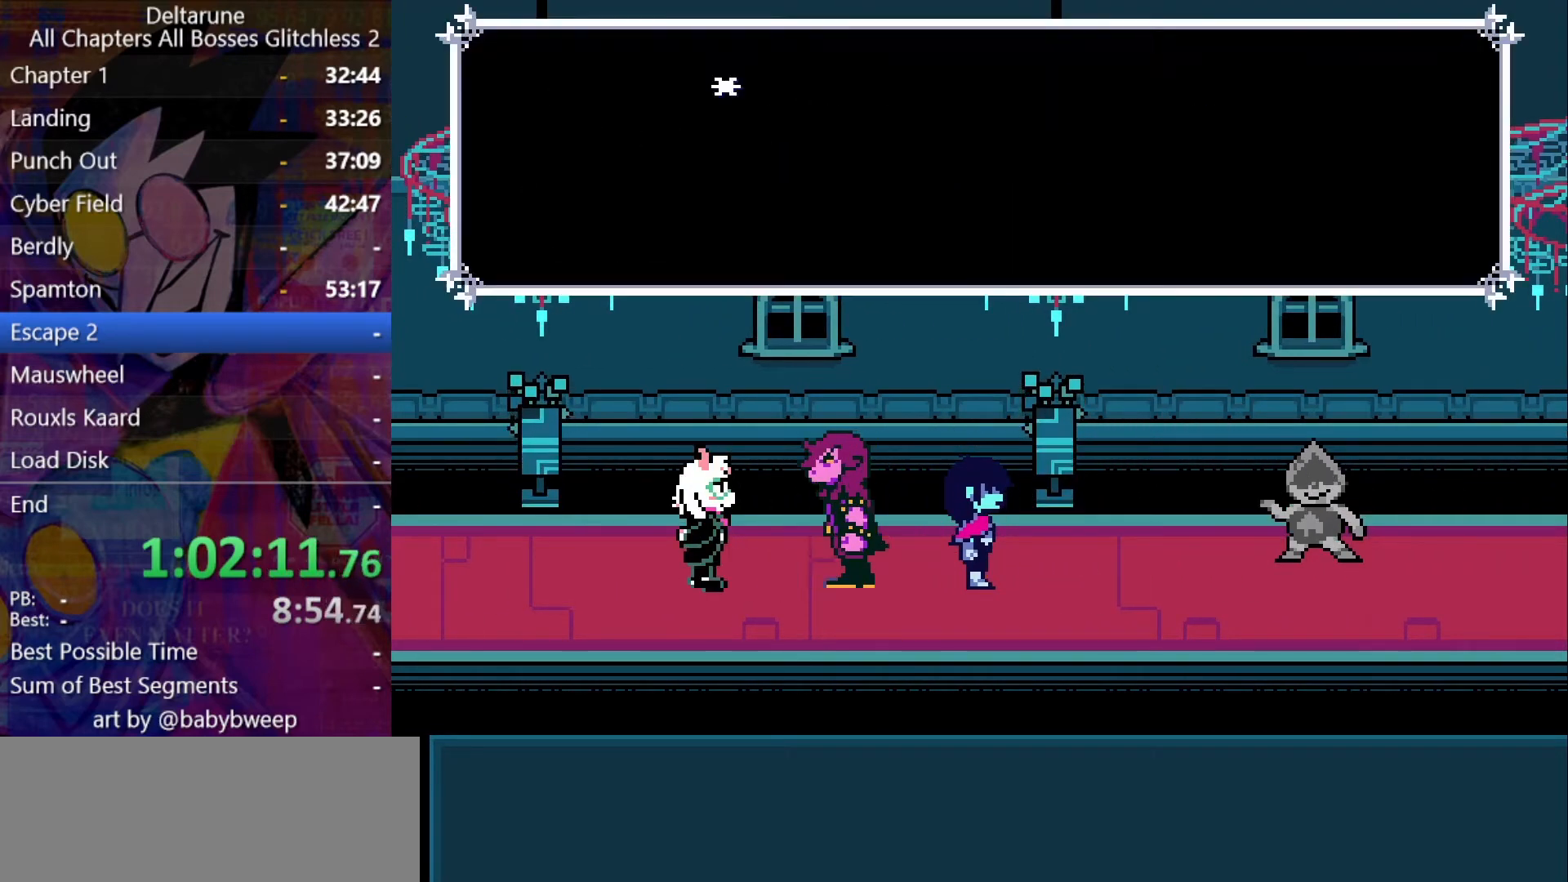
{"keys": ["right"], "events": []}
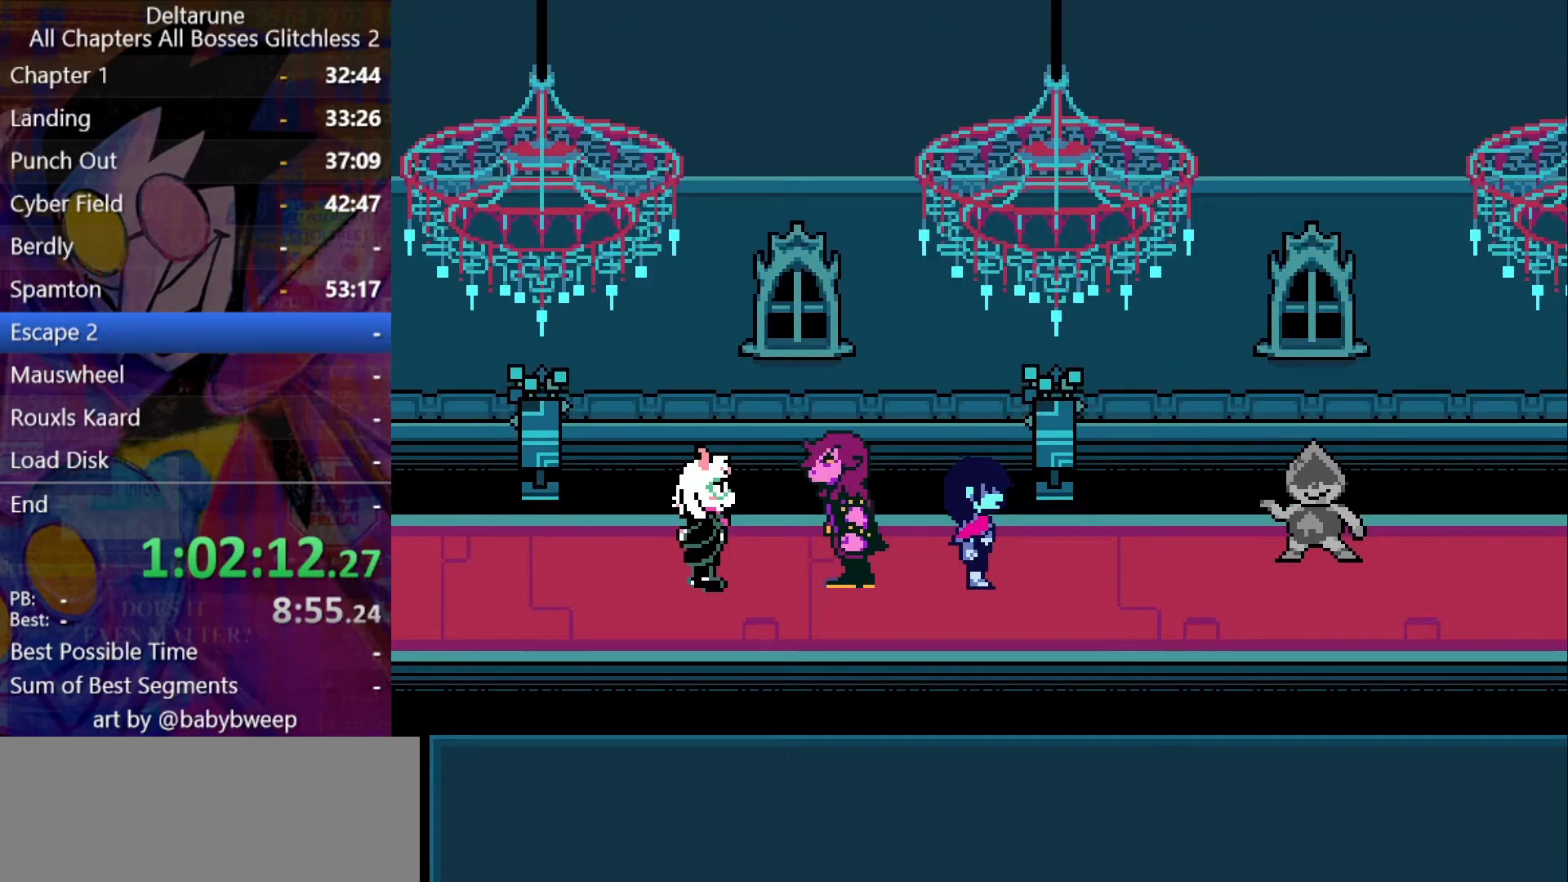
{"keys": ["right"], "events": [[267, "down", "down"], [367, "down", "up"]]}
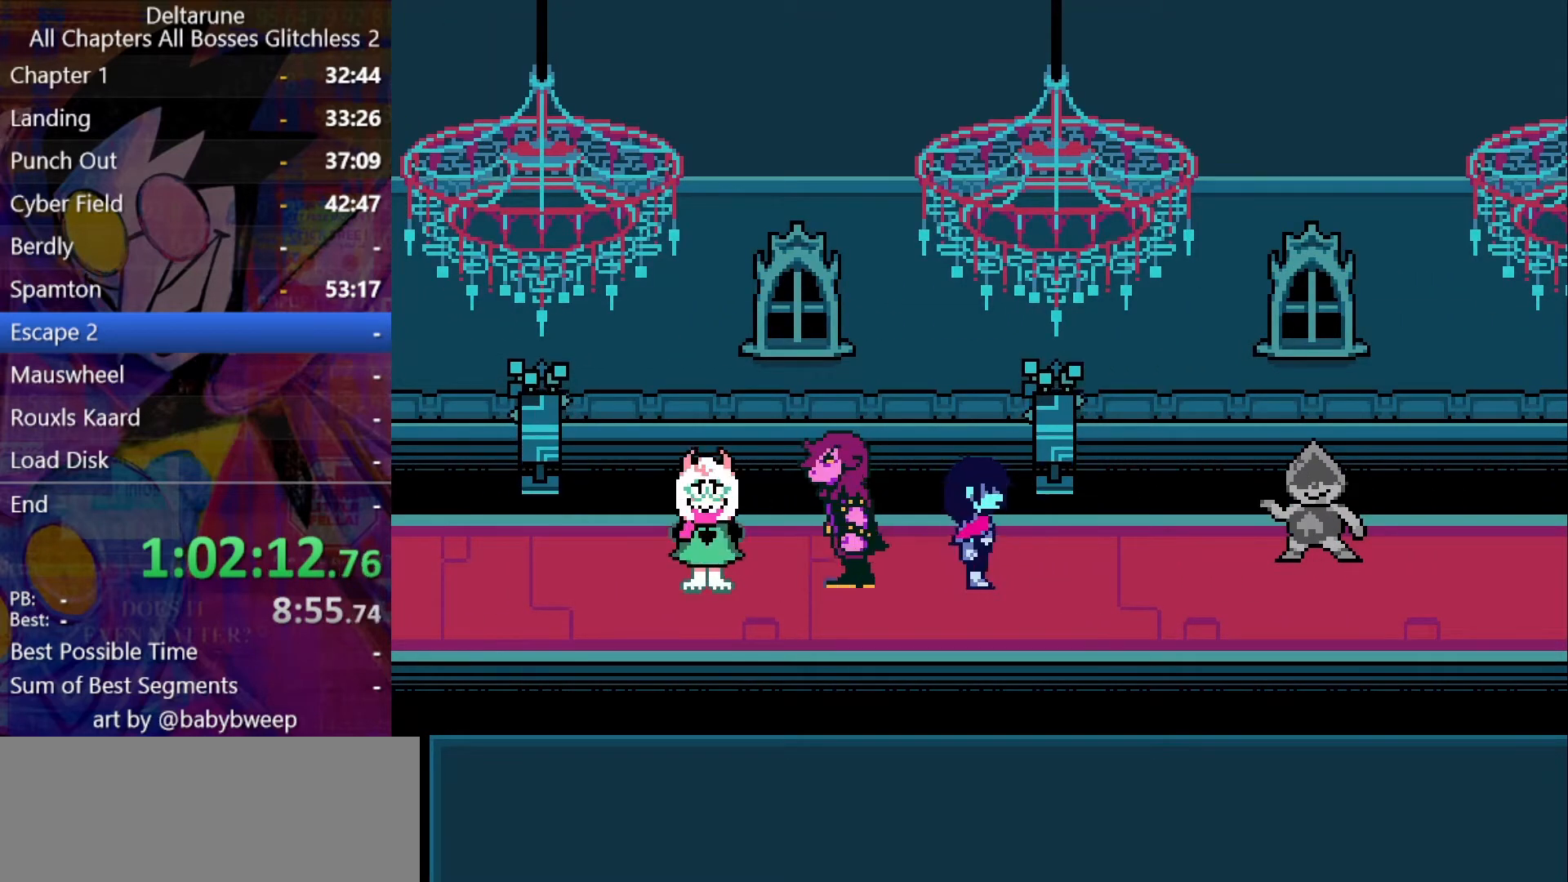
{"keys": ["right"], "events": [[267, "down", "down"], [400, "down", "up"]]}
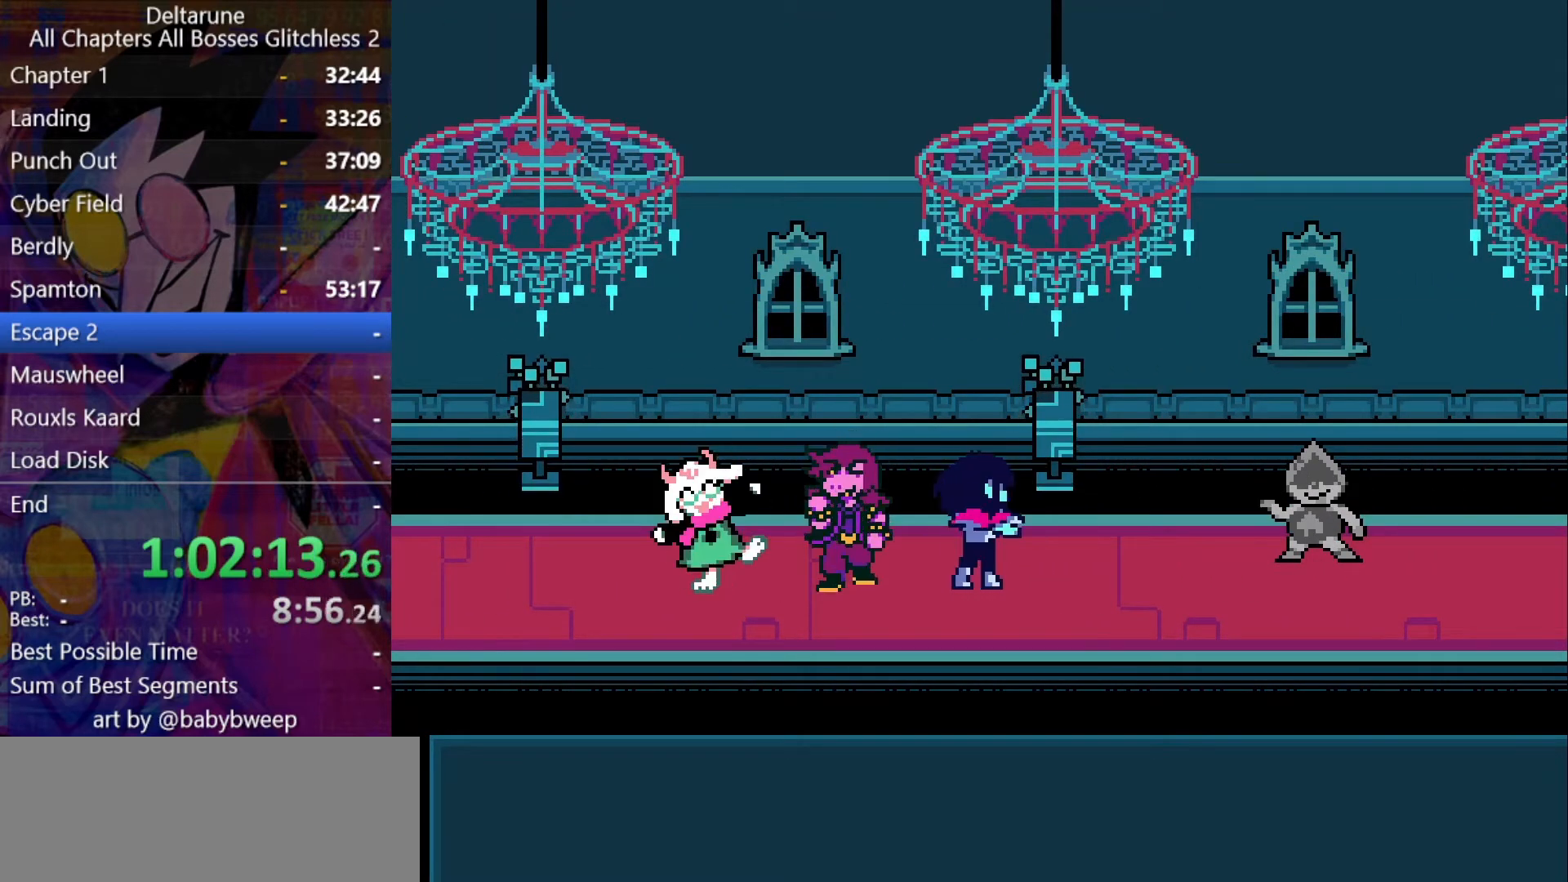
{"keys": ["right"], "events": [[267, "down", "down"], [400, "down", "up"]]}
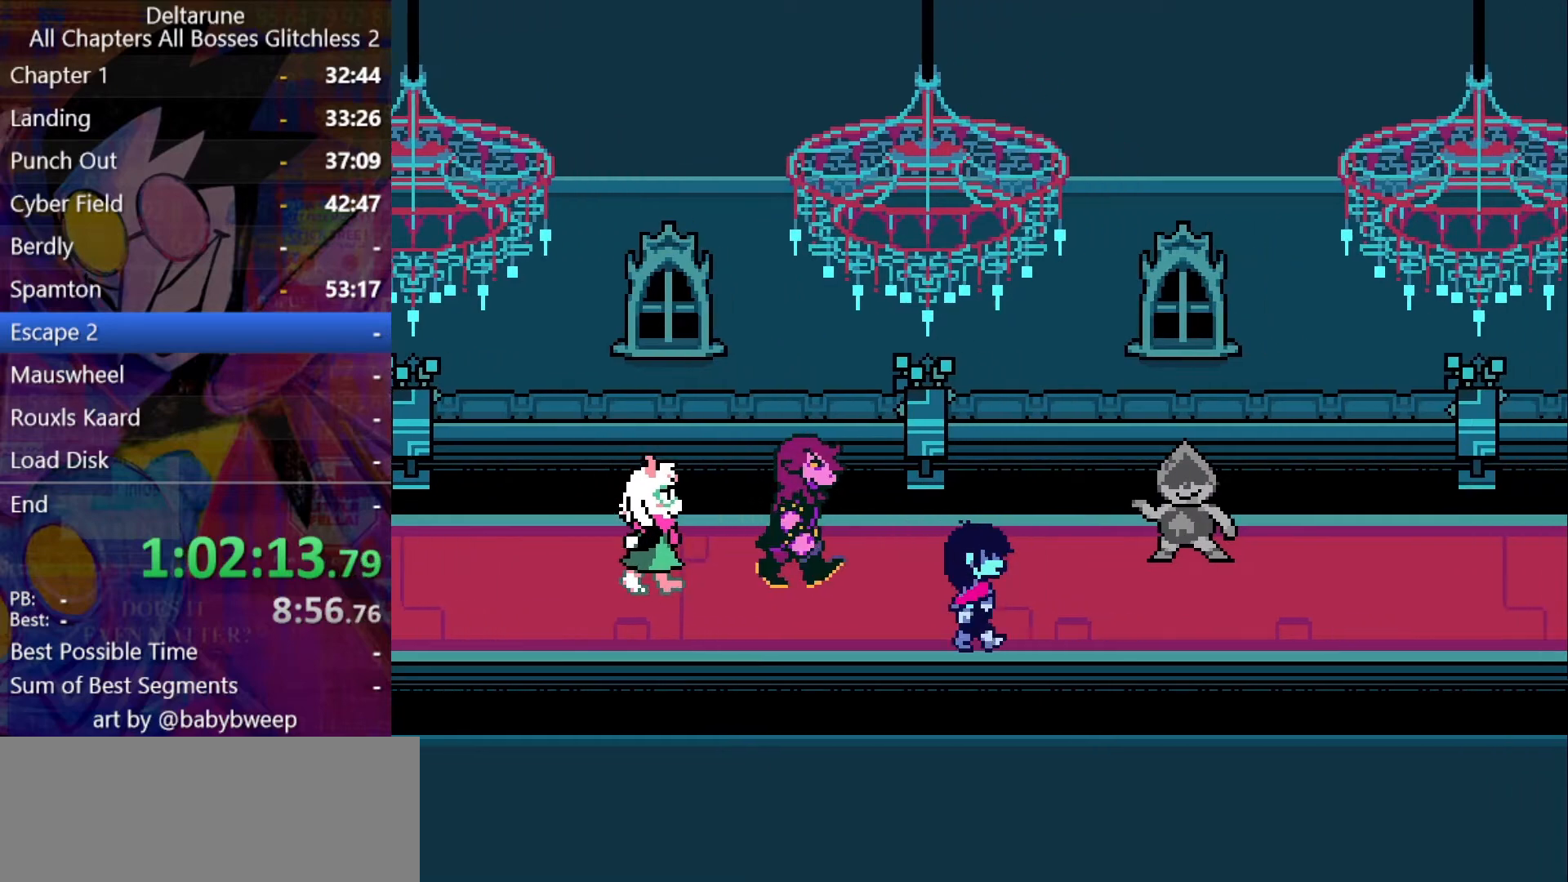
{"keys": ["right"], "events": []}
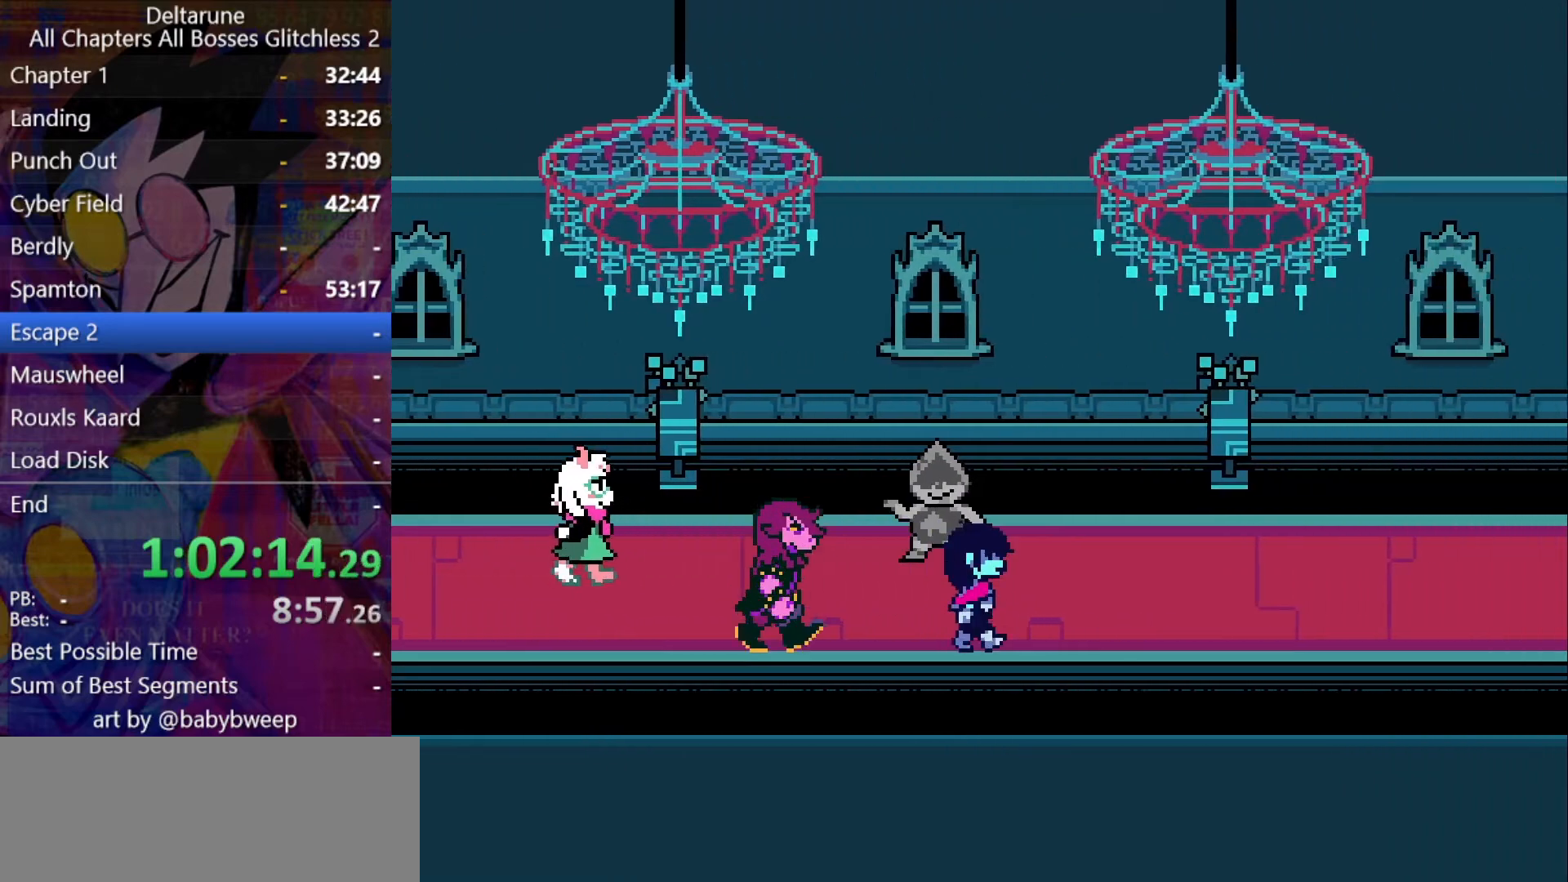
{"keys": ["right"], "events": [[167, "up", "down"], [300, "up", "up"]]}
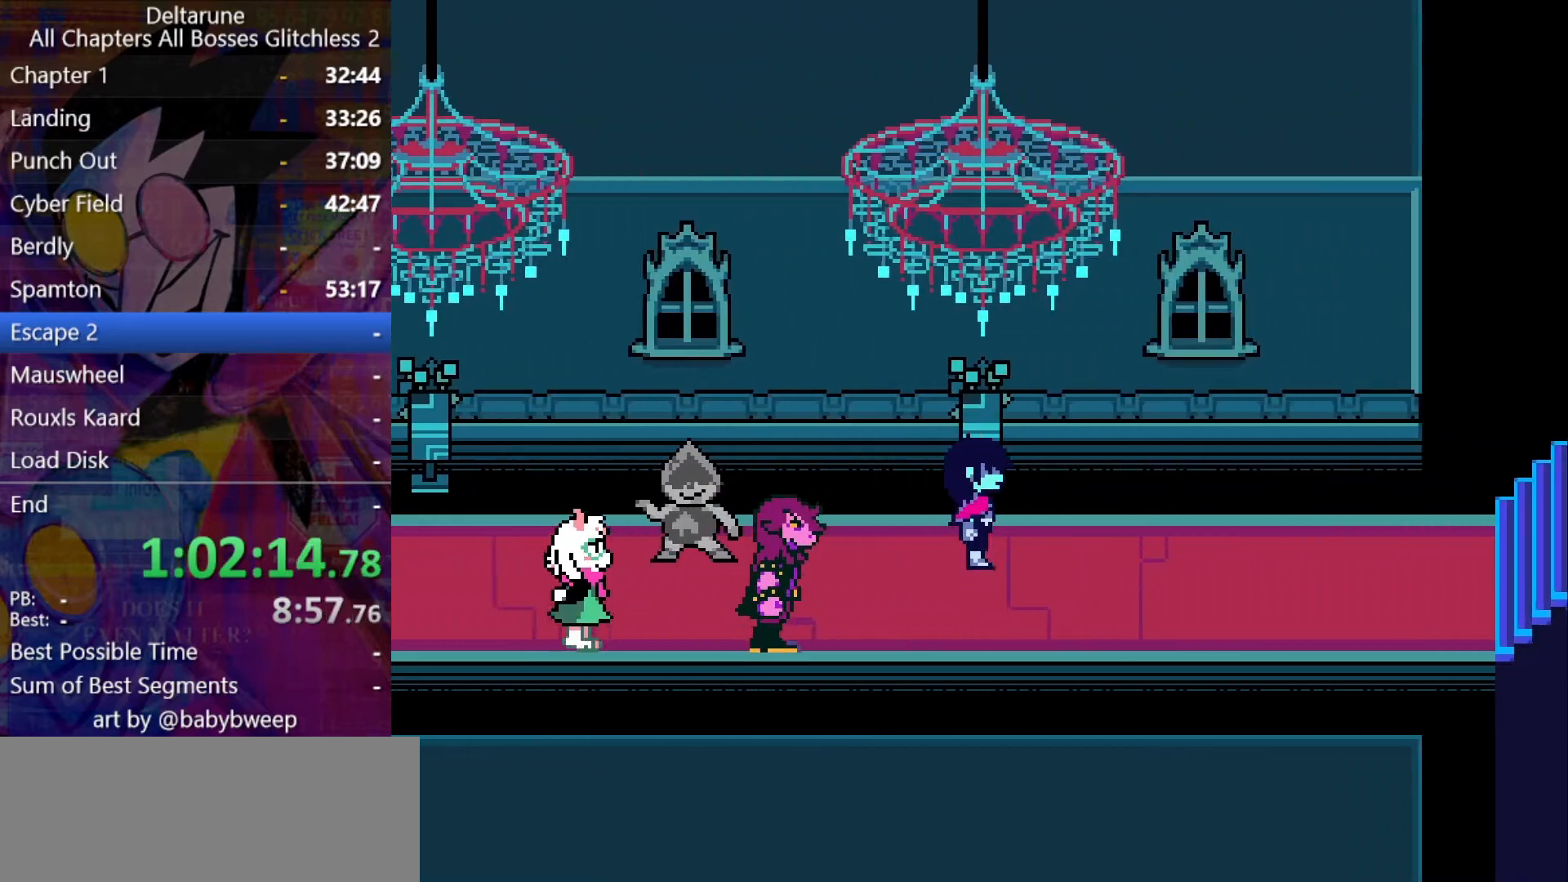
{"keys": ["right"], "events": []}
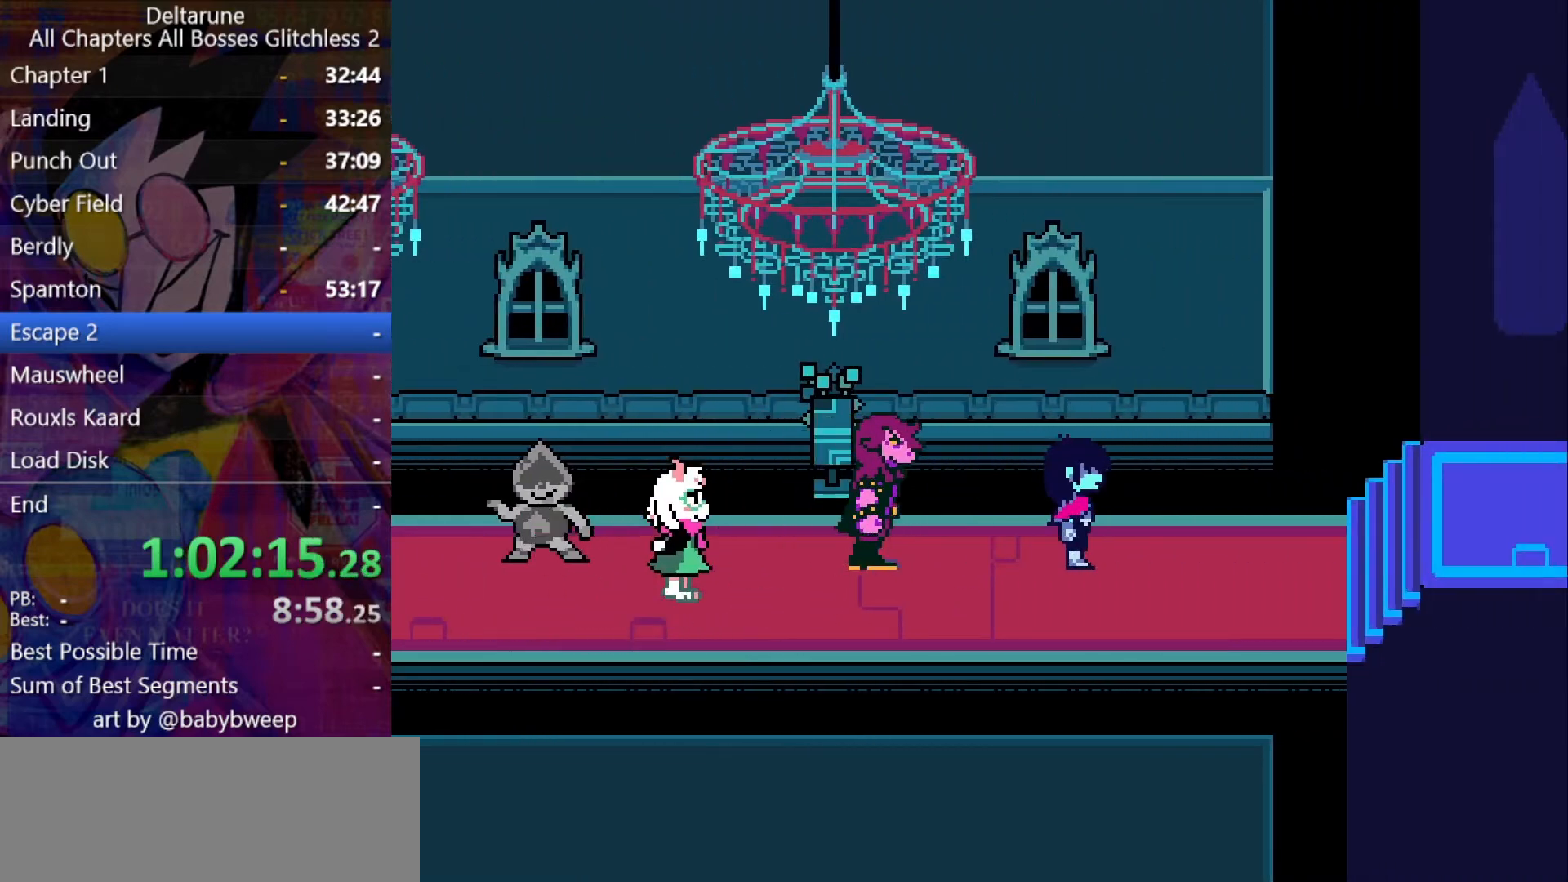
{"keys": ["right"], "events": []}
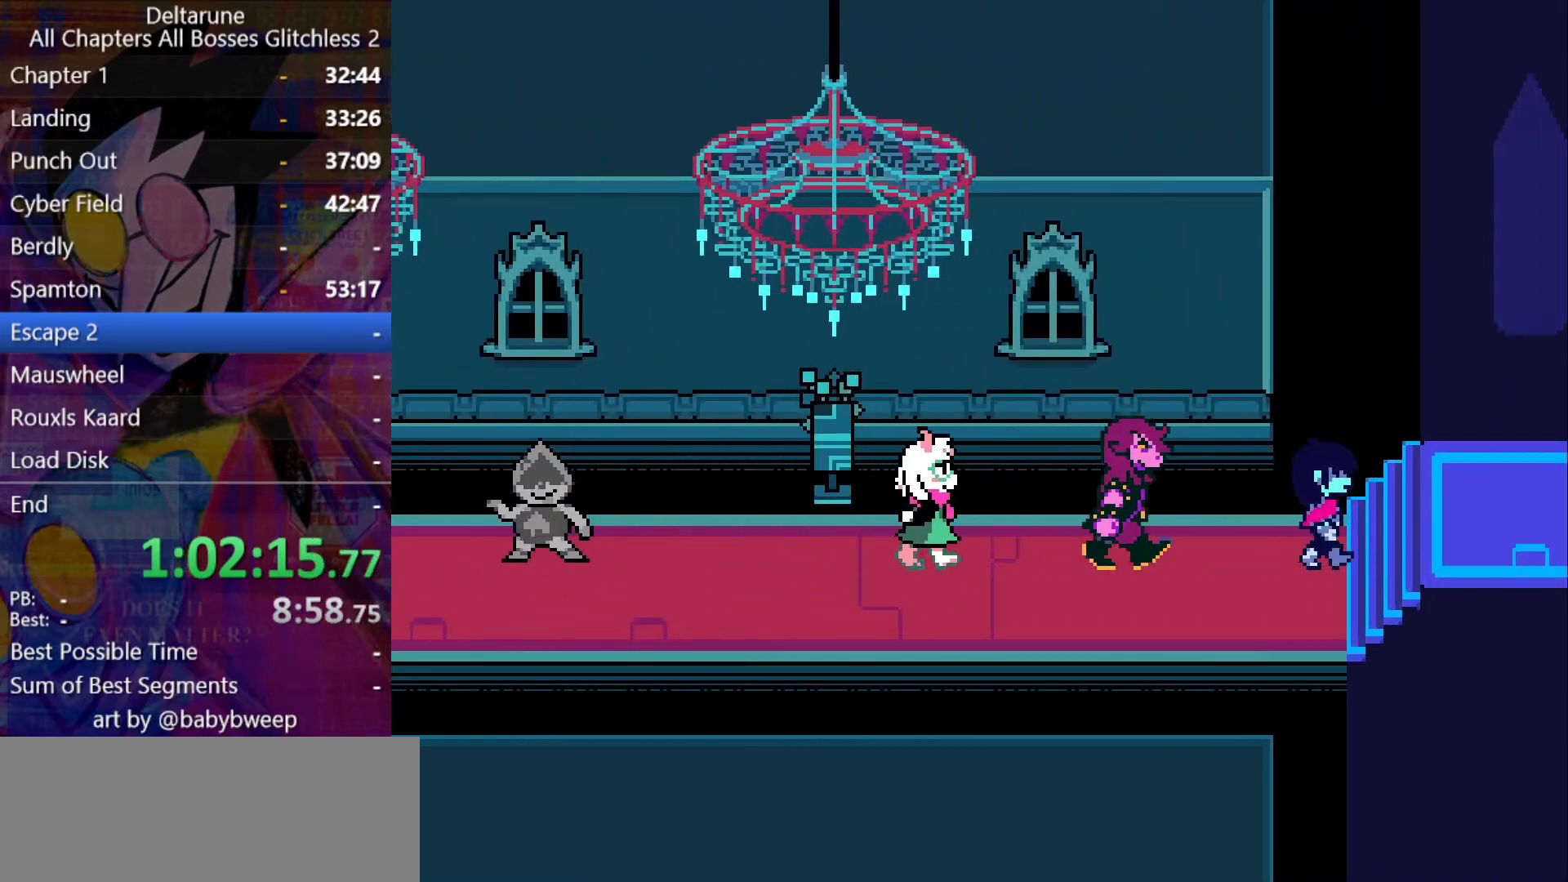
{"keys": ["right"], "events": []}
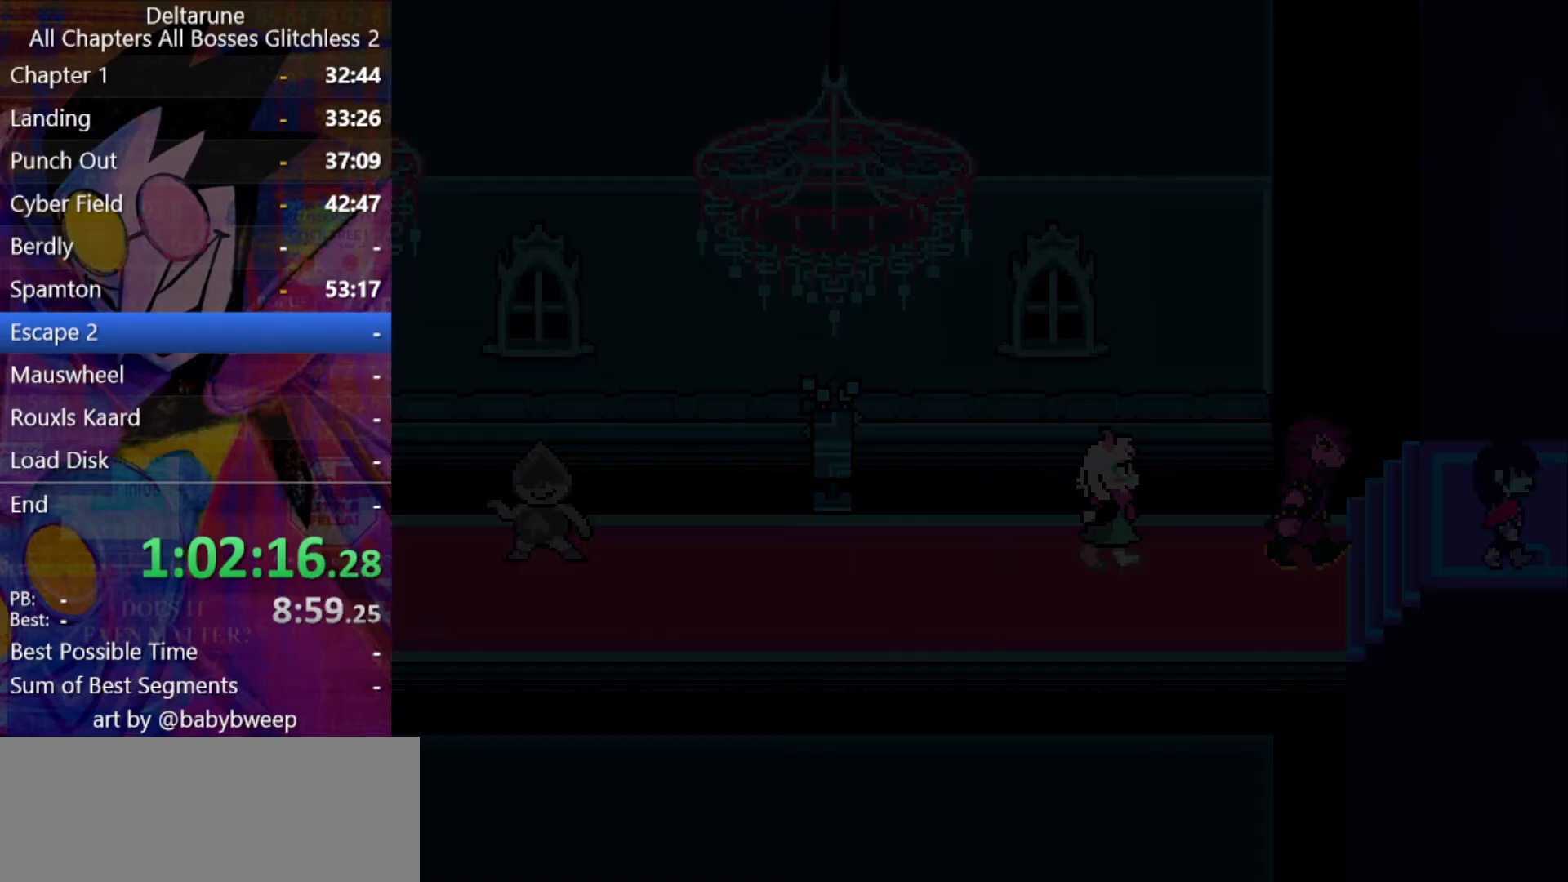
{"keys": ["right"], "events": []}
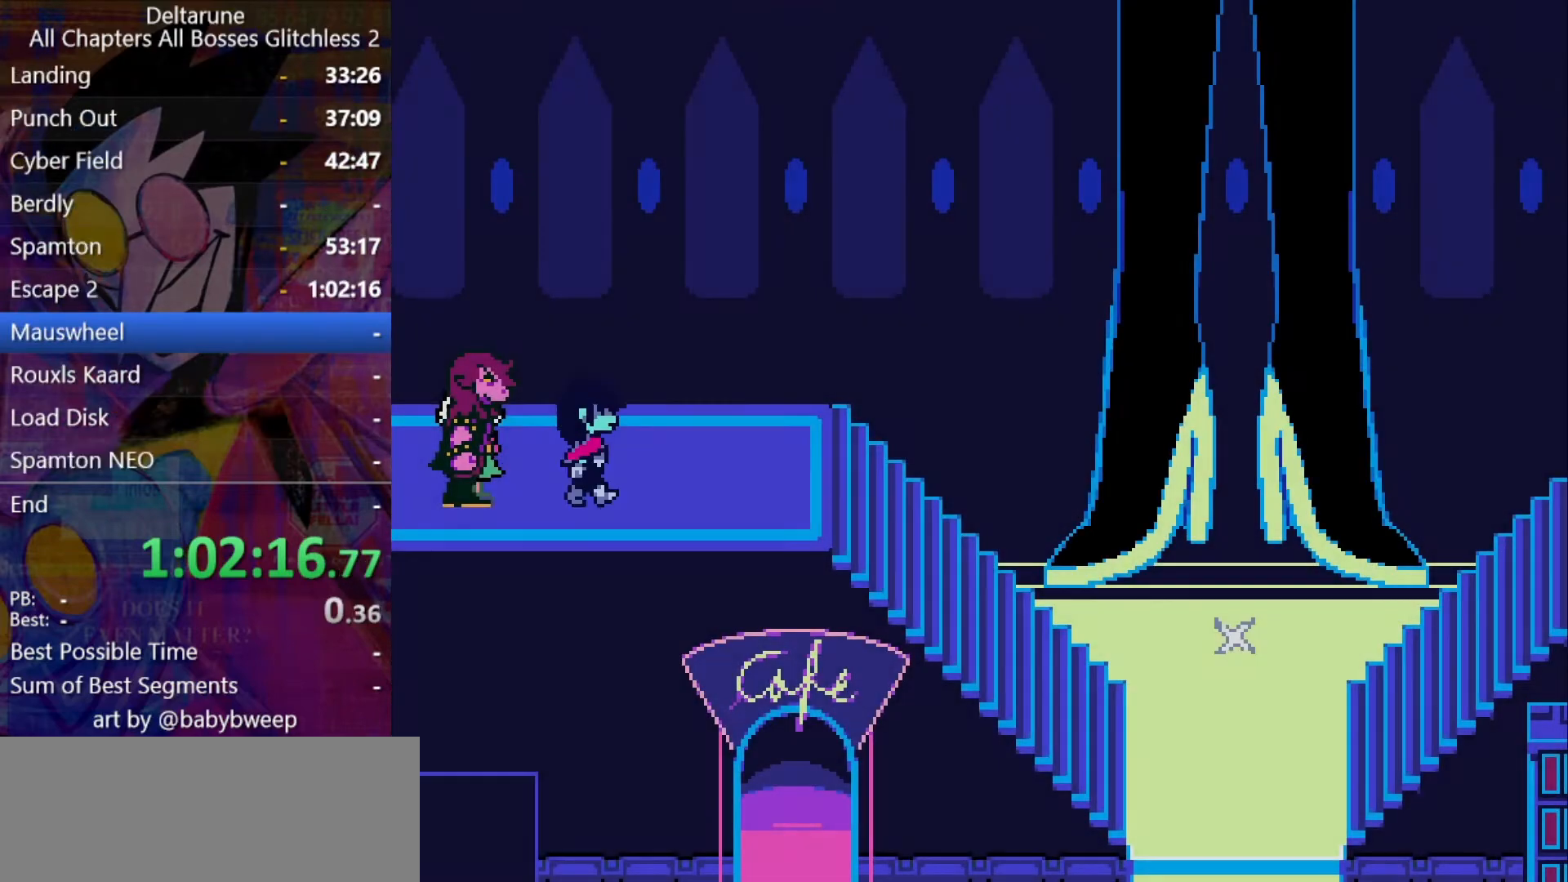
{"keys": ["right"], "events": []}
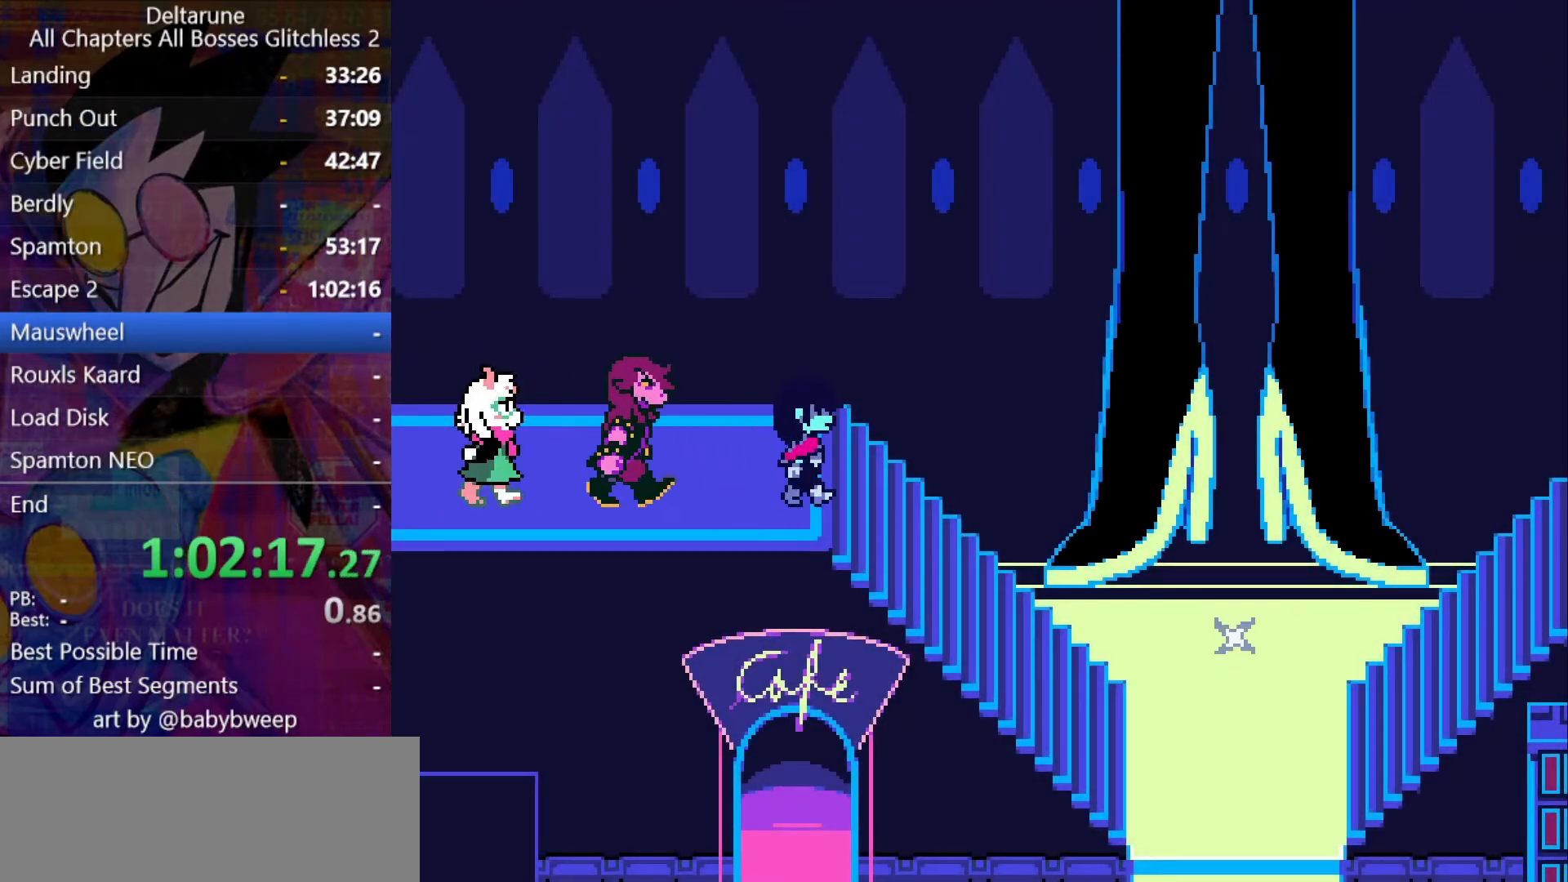
{"keys": ["right"], "events": []}
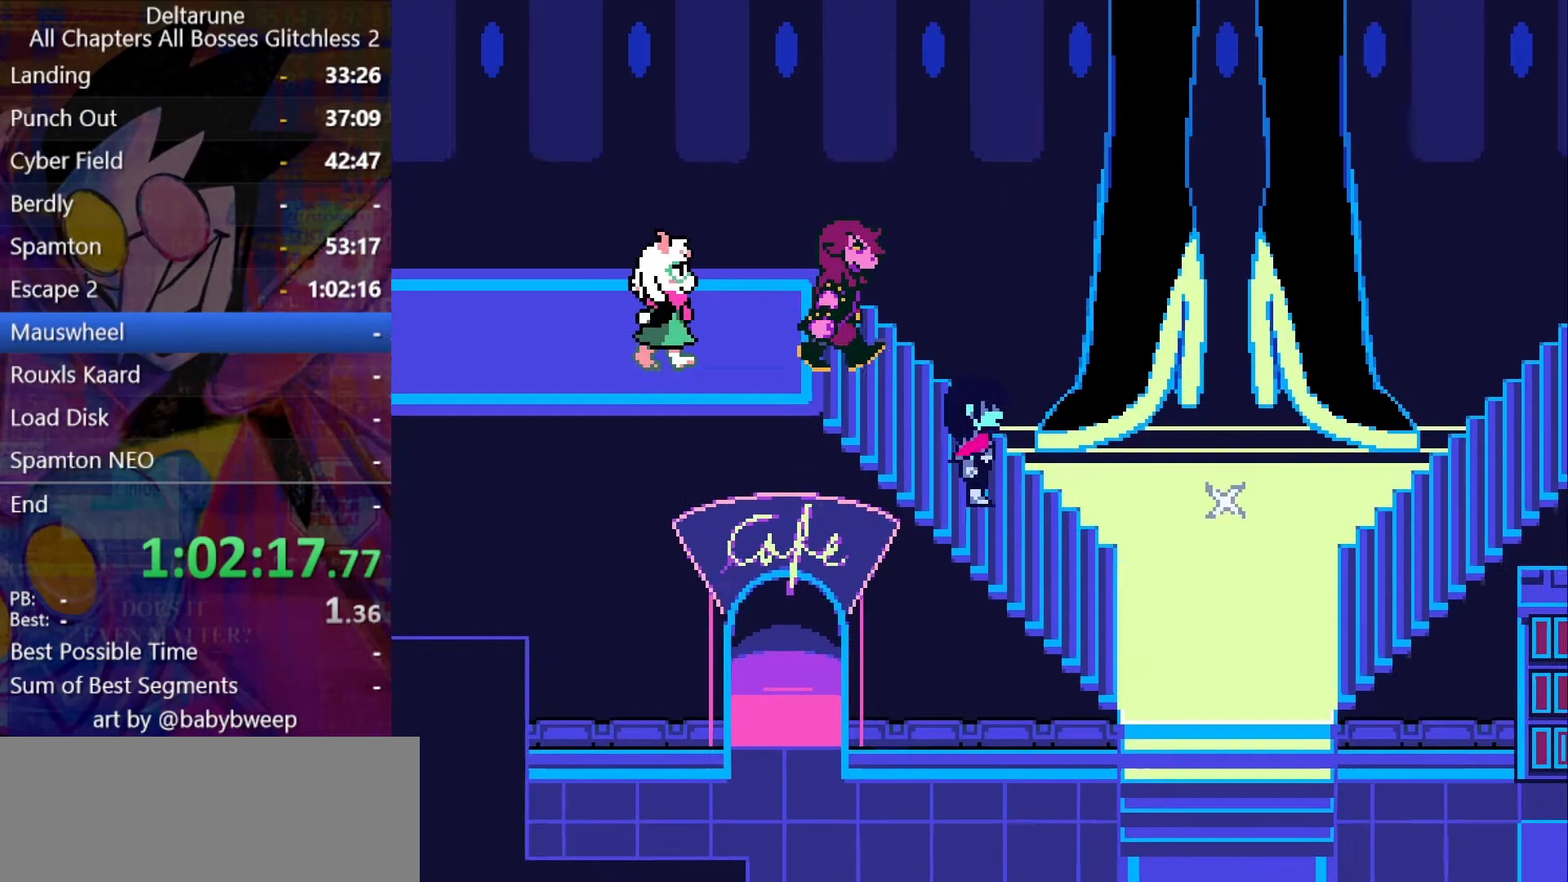
{"keys": ["right"], "events": []}
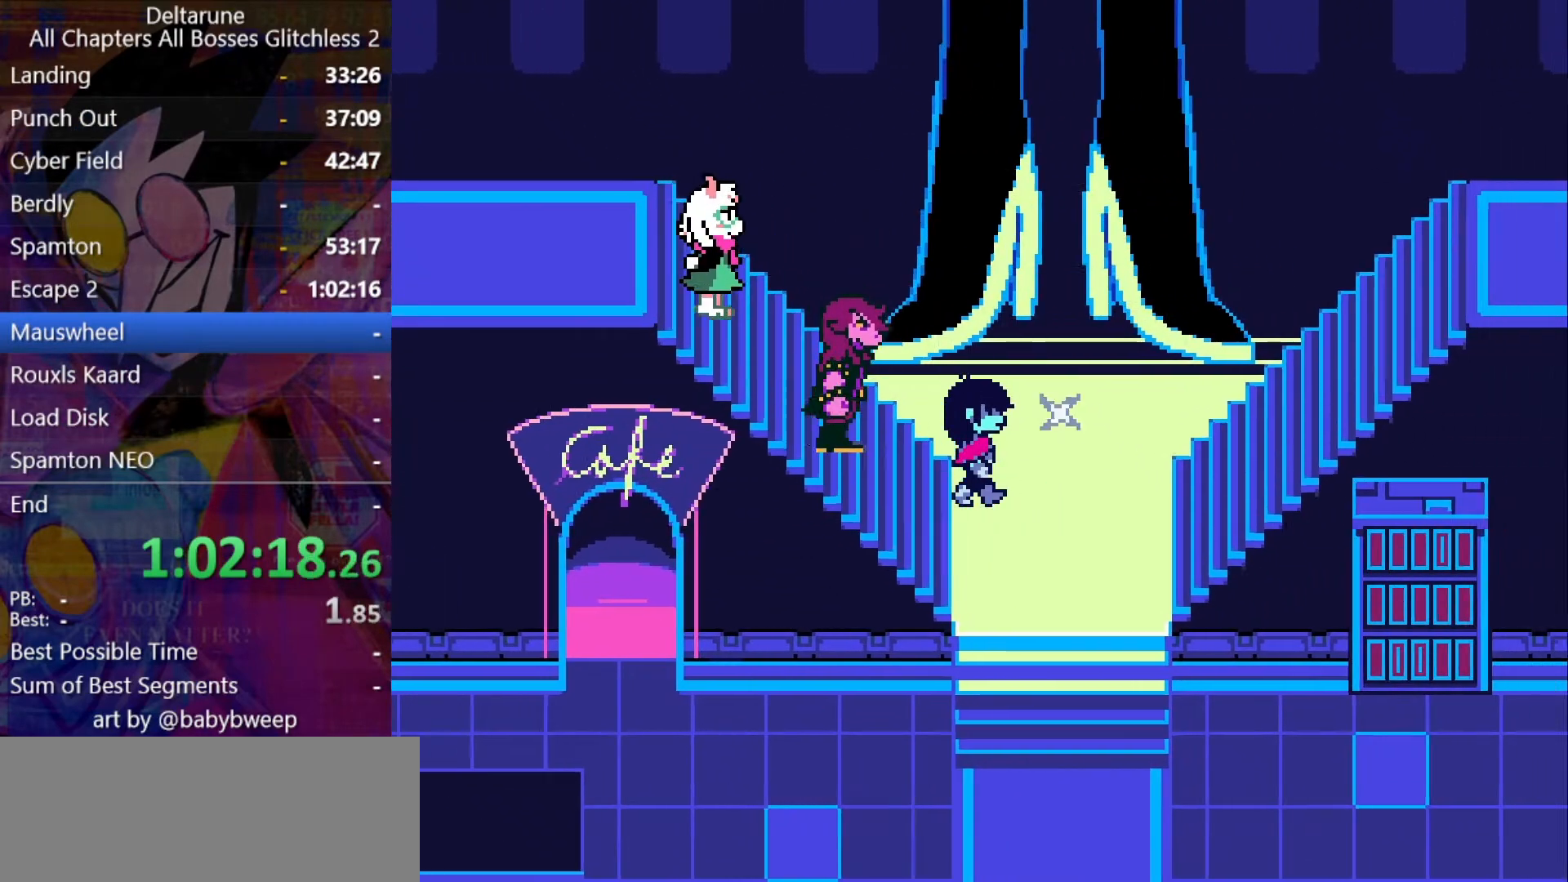
{"keys": ["z"], "events": [[267, "up", "down"], [334, "right", "up"], [334, "z", "down"], [367, "up", "up"], [434, "z", "up"], [467, "z", "down"]]}
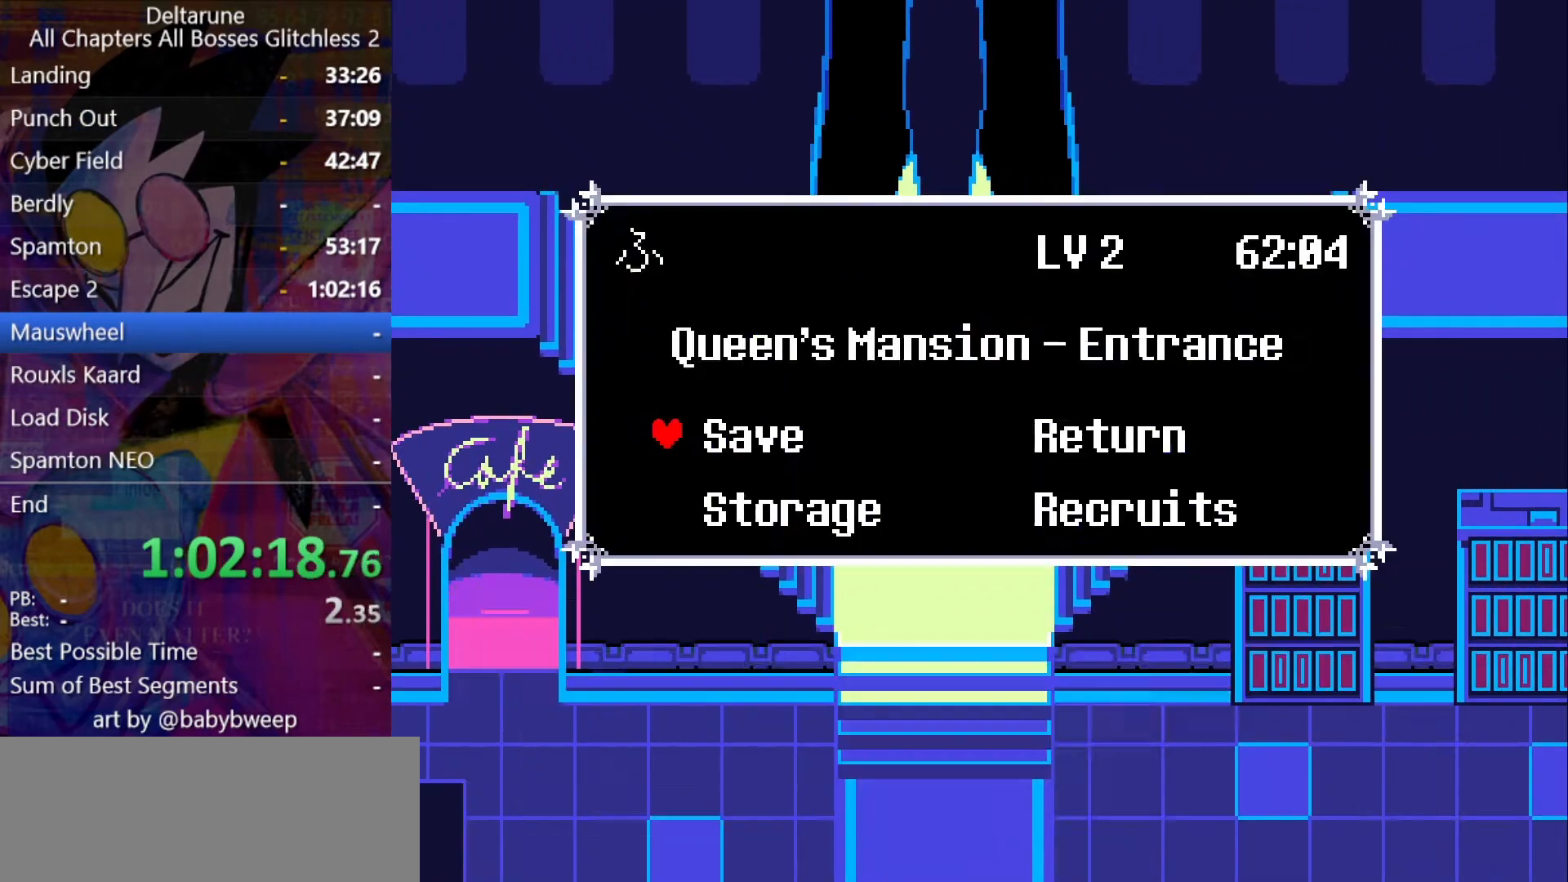
{"keys": ["z"], "events": [[67, "z", "up"], [100, "z", "down"], [200, "z", "up"], [334, "z", "down"], [400, "z", "up"], [500, "z", "down"]]}
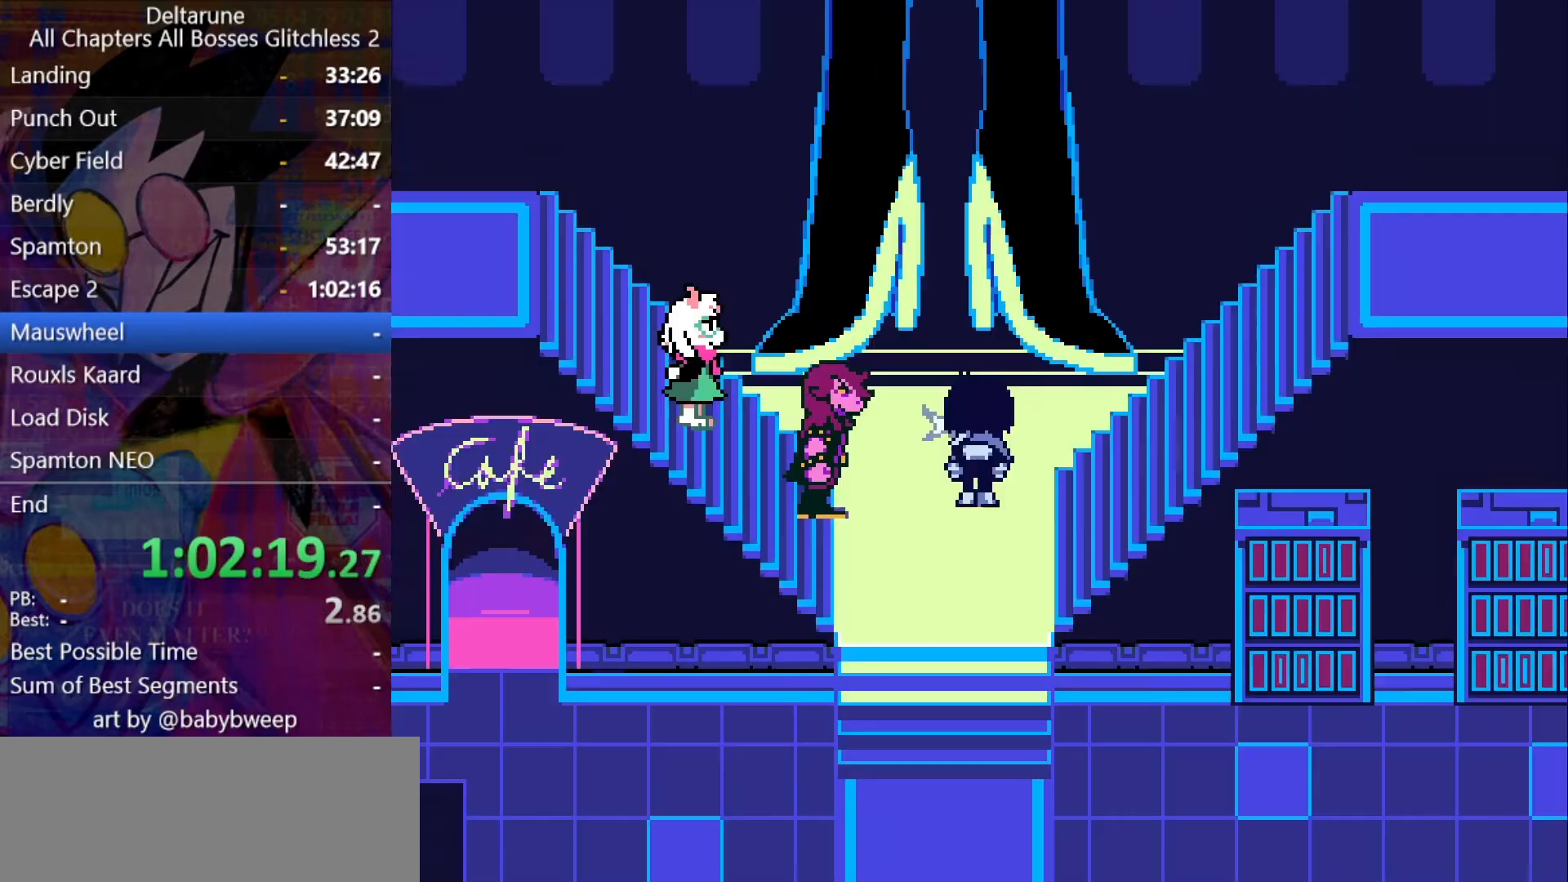
{"keys": ["right"], "events": [[34, "right", "down"], [34, "z", "up"]]}
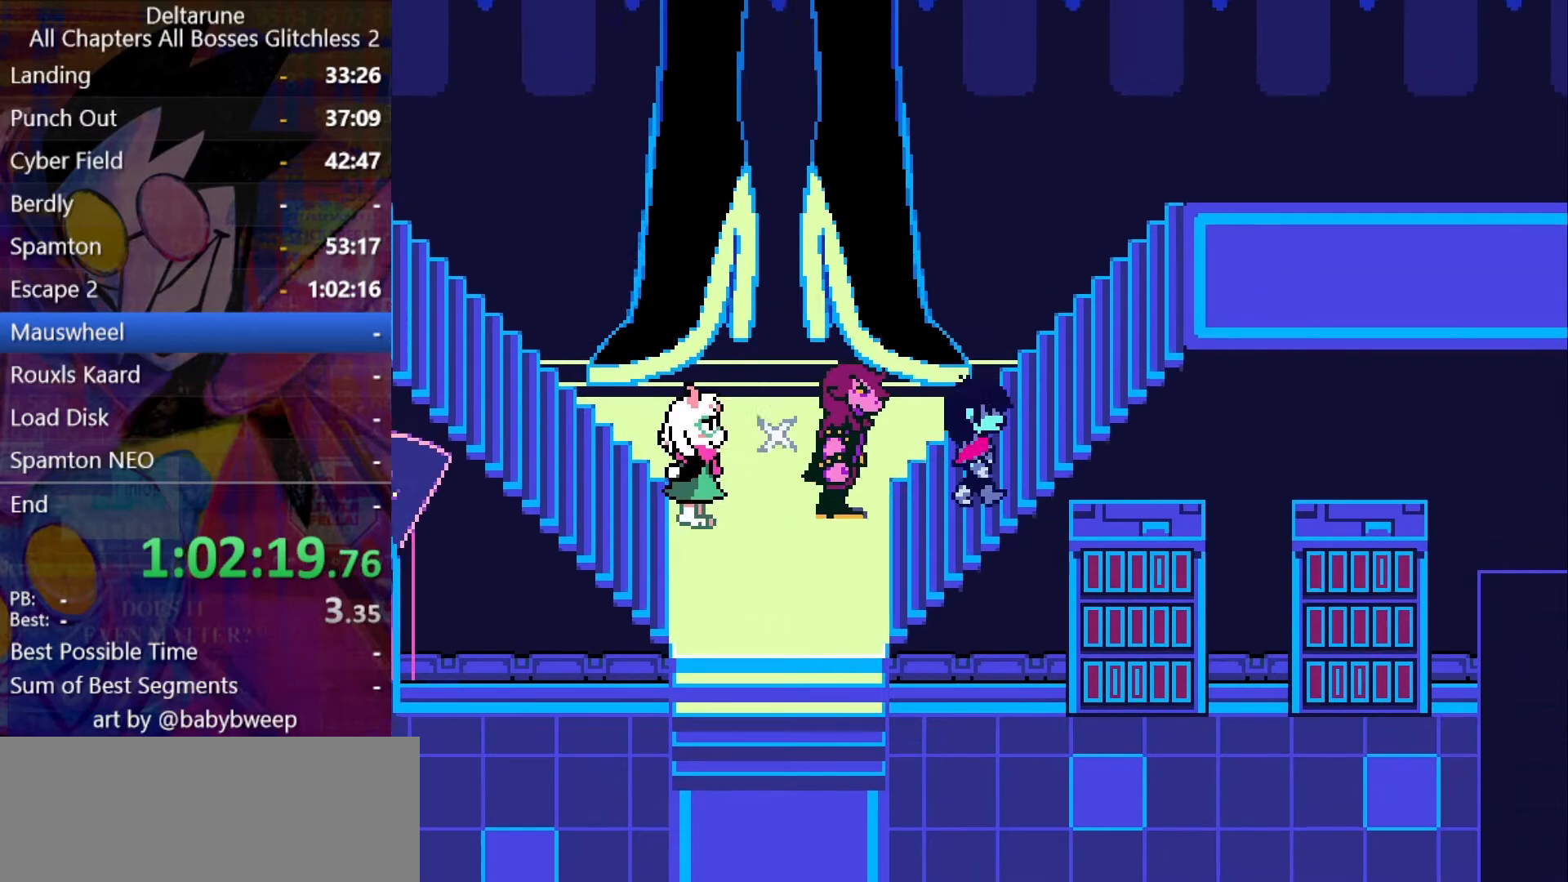
{"keys": ["right"], "events": []}
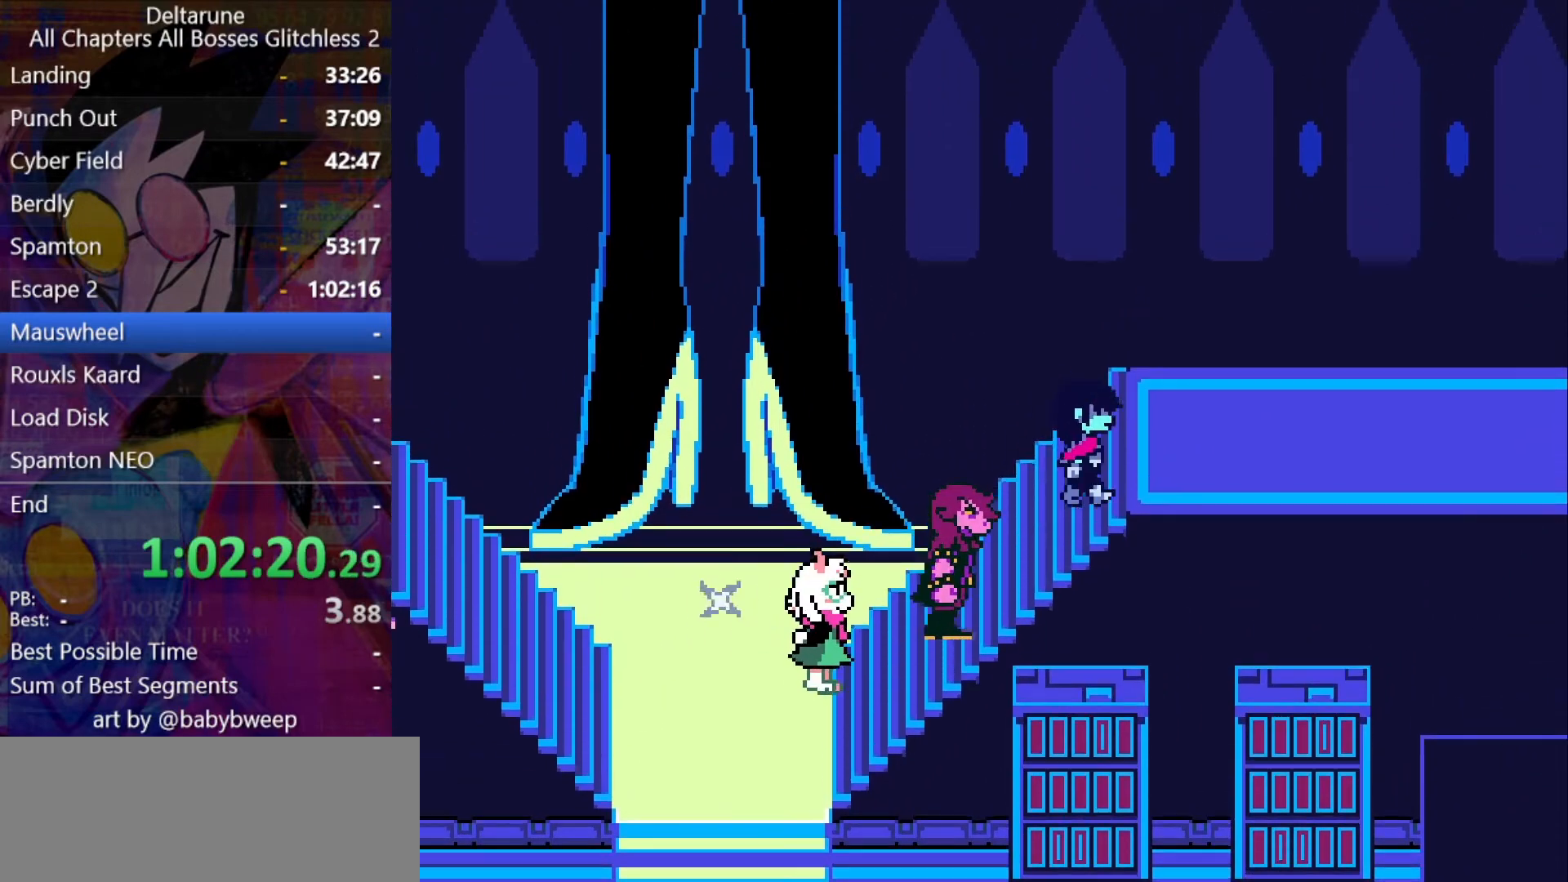
{"keys": ["right"], "events": []}
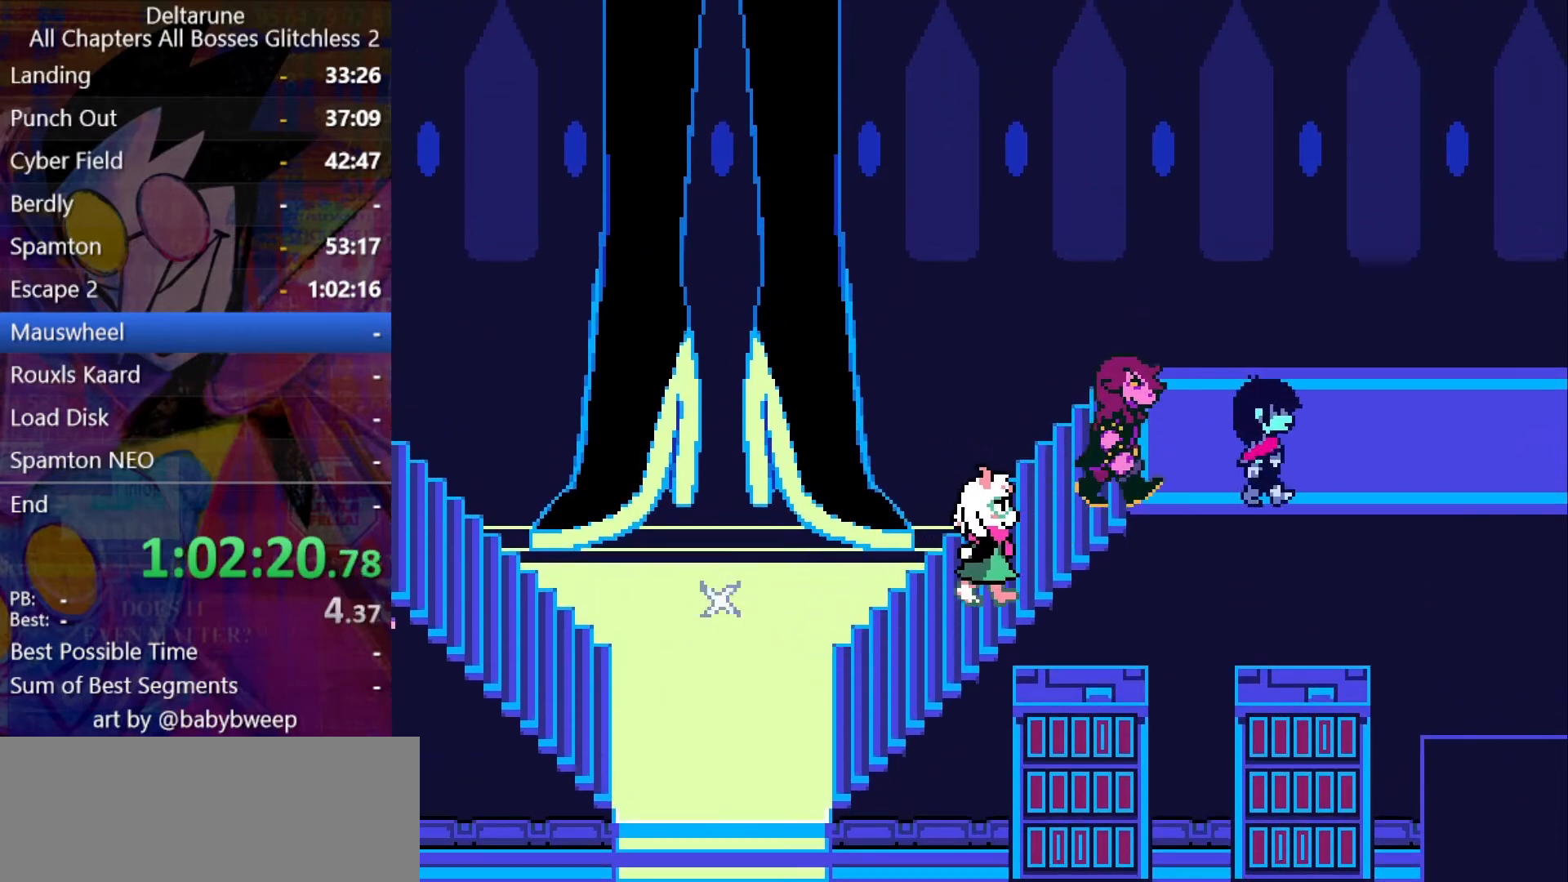
{"keys": ["right"], "events": []}
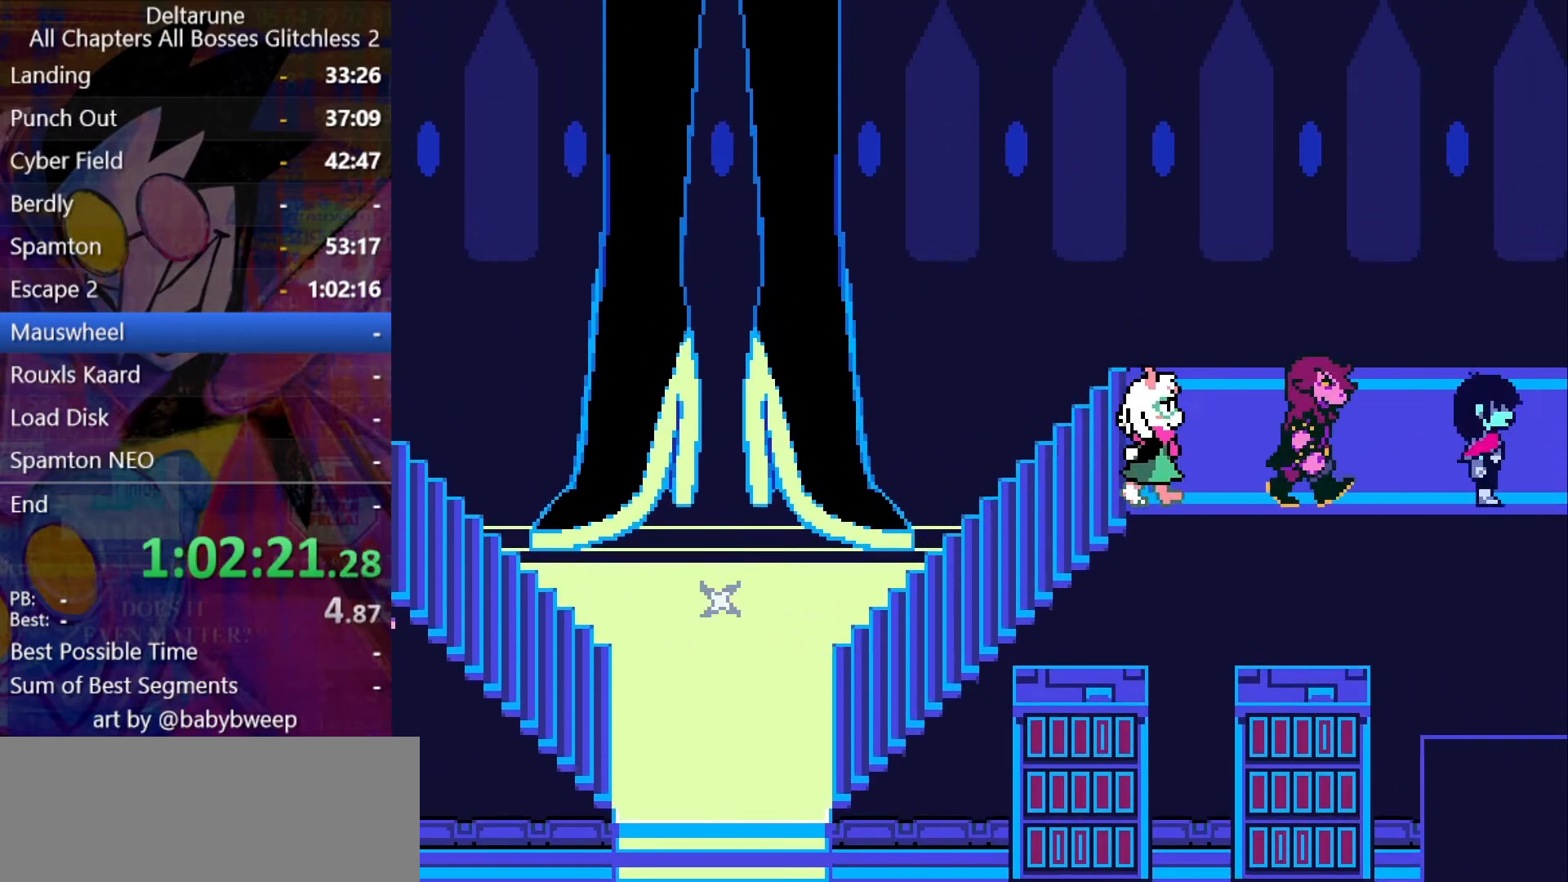
{"keys": ["right"], "events": []}
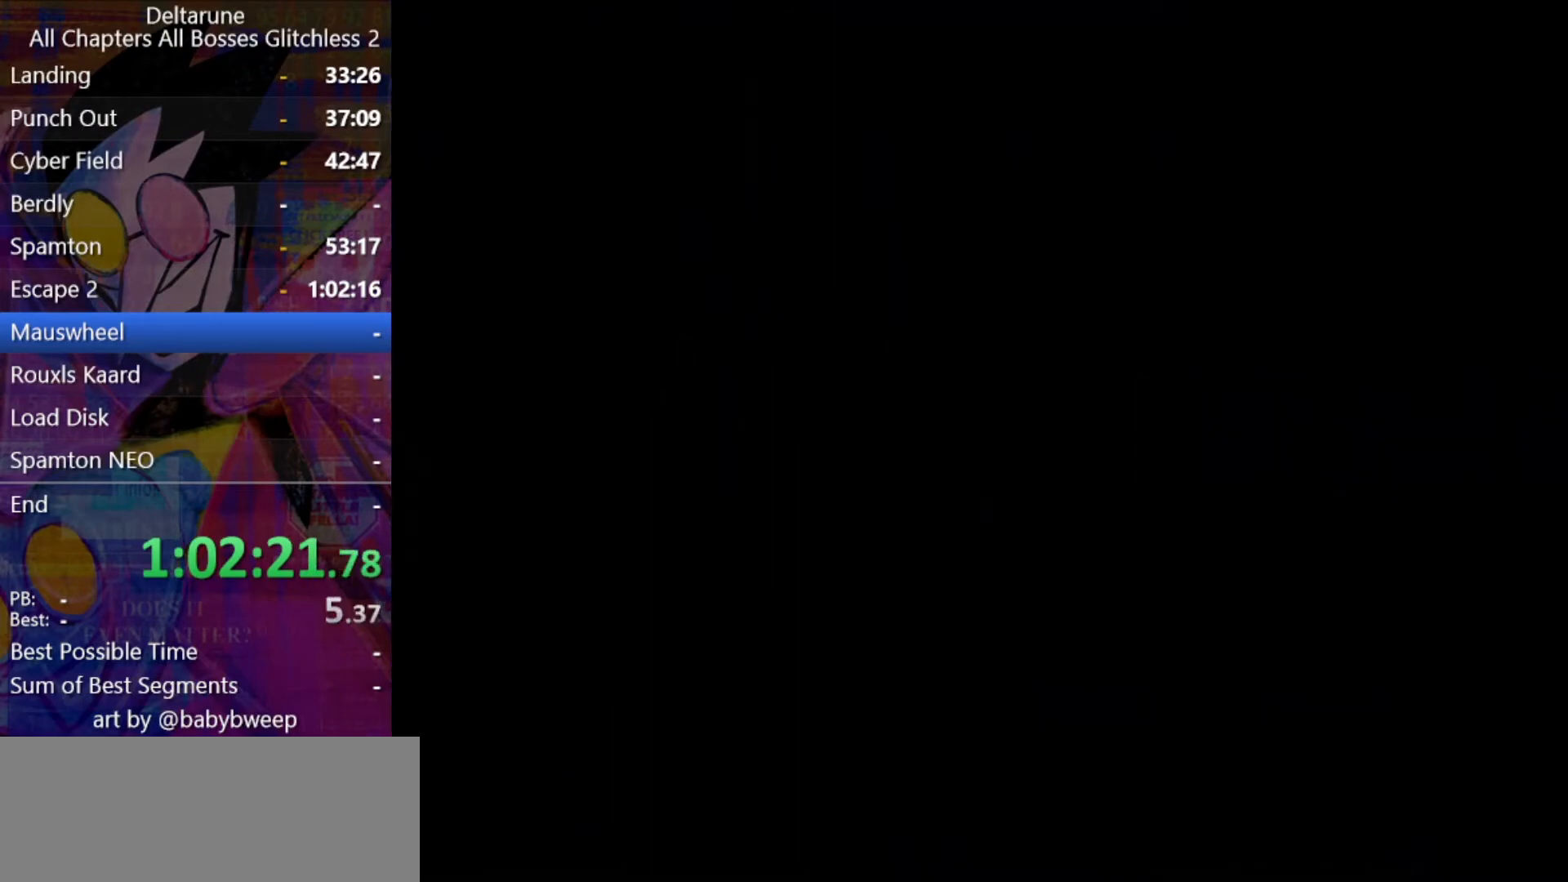
{"keys": ["right"], "events": []}
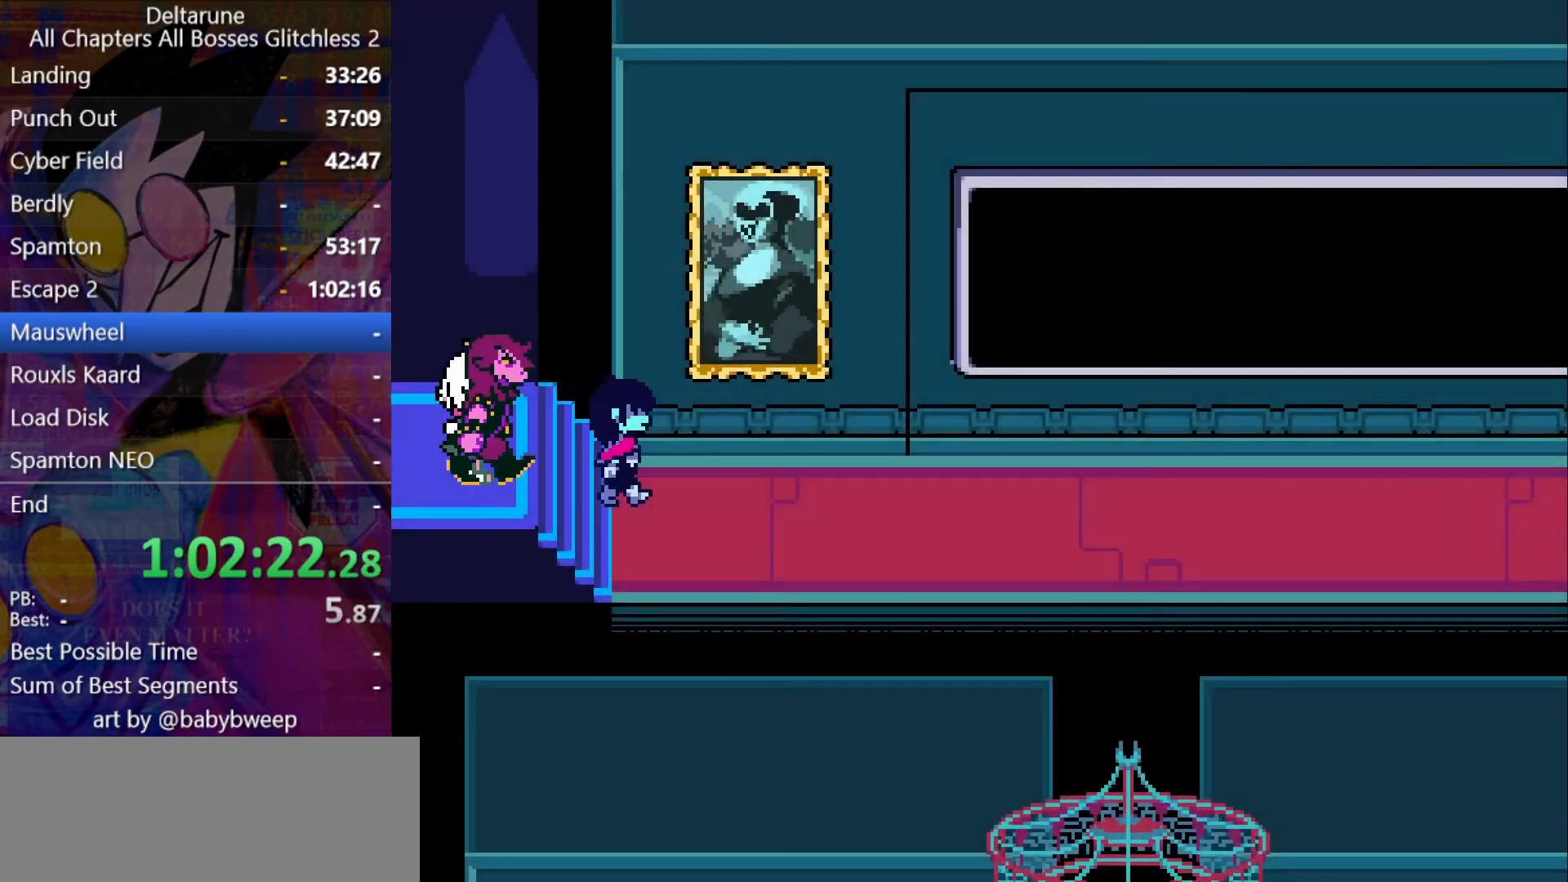
{"keys": ["right"], "events": []}
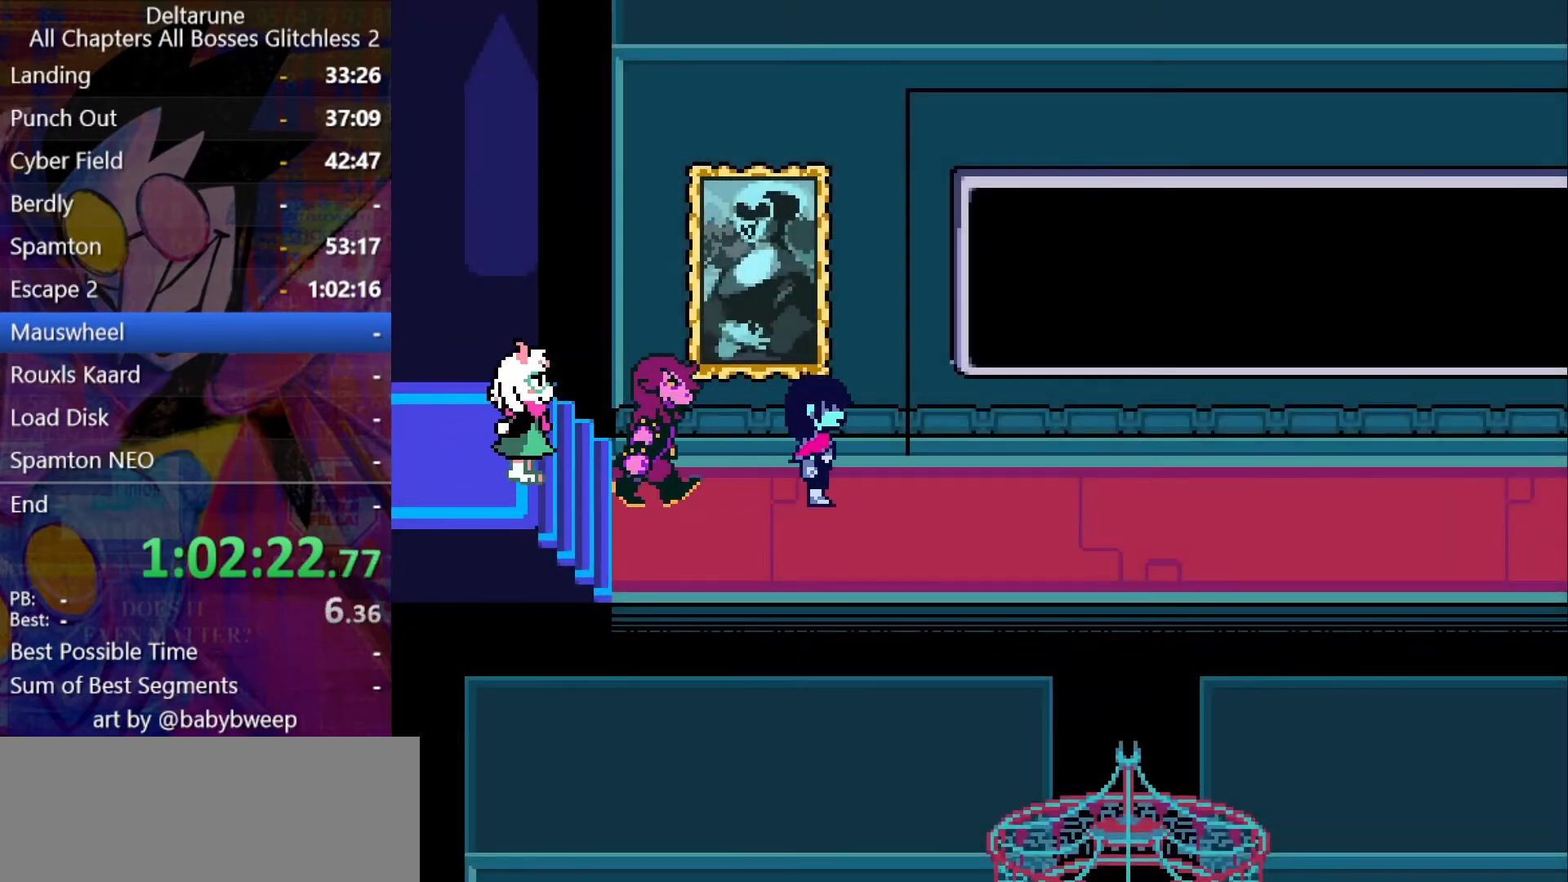
{"keys": ["right"], "events": []}
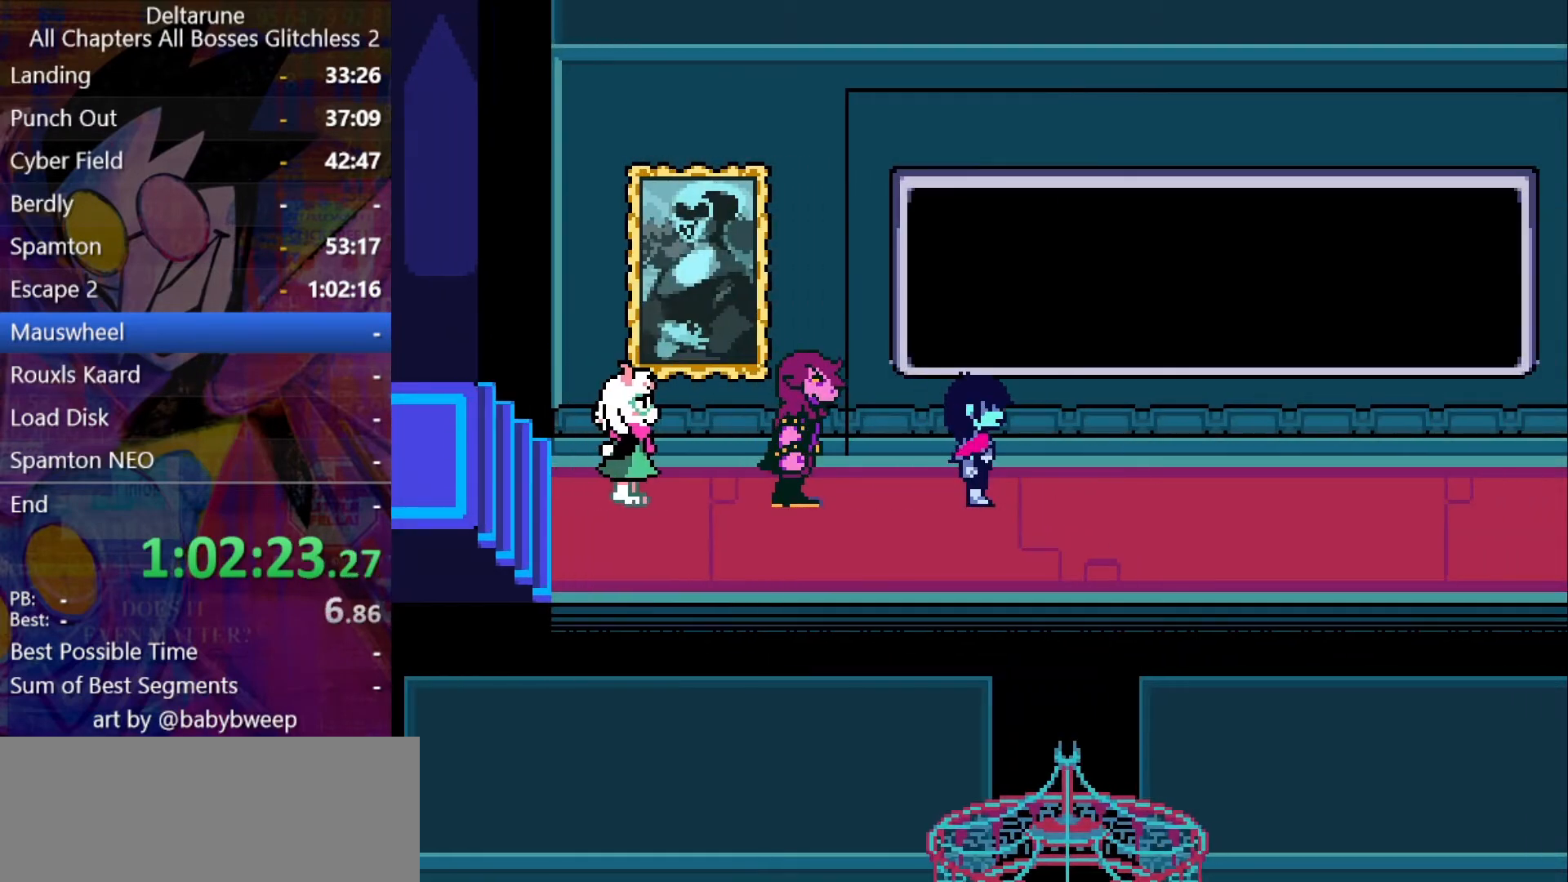
{"keys": ["right"], "events": []}
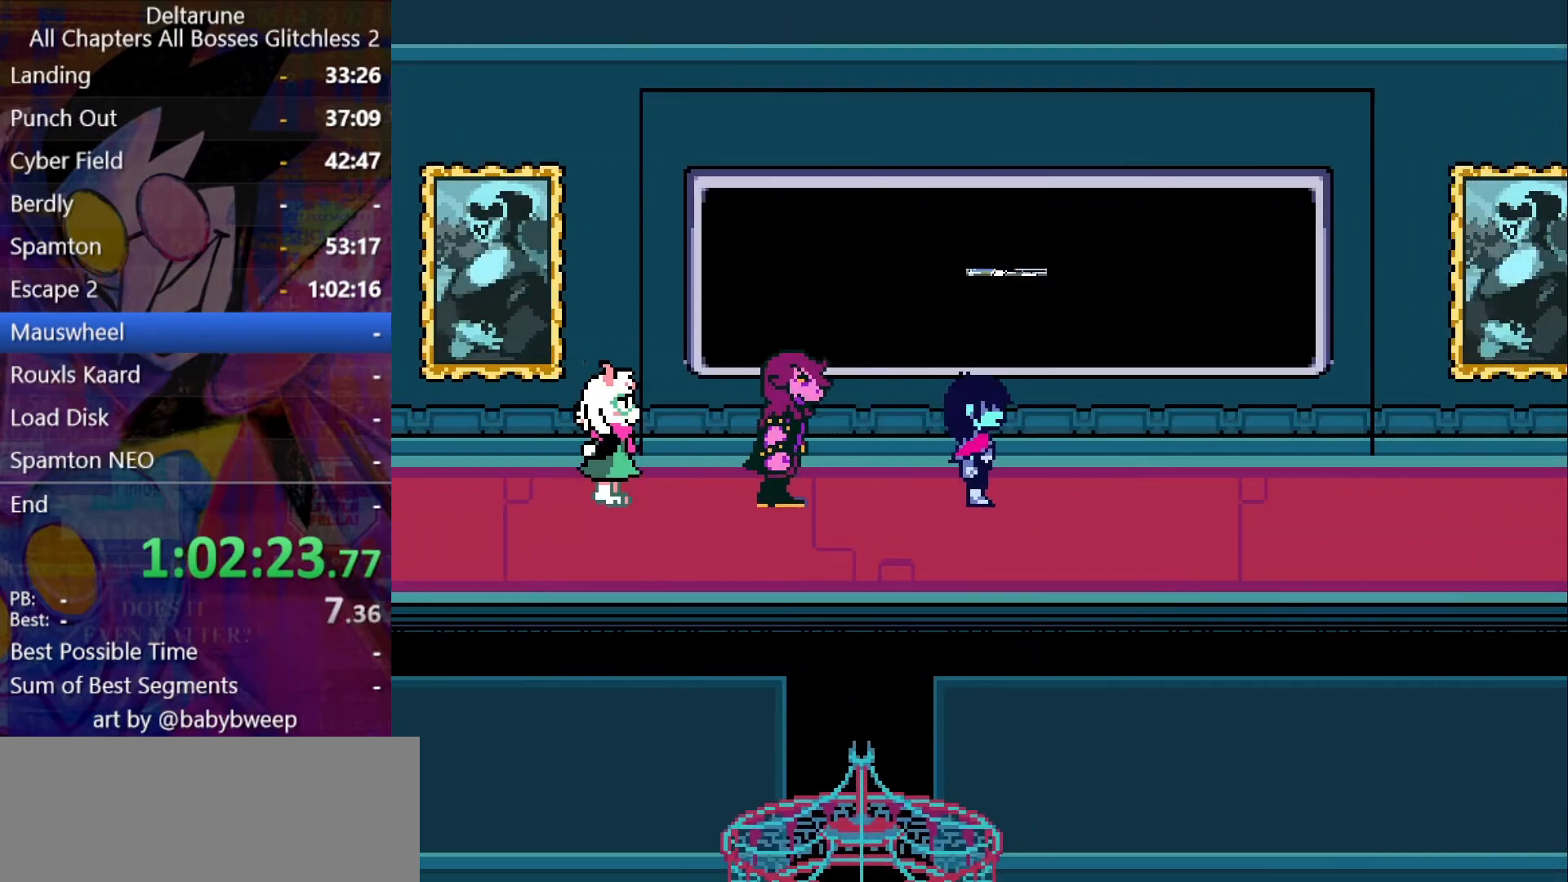
{"keys": ["right"], "events": []}
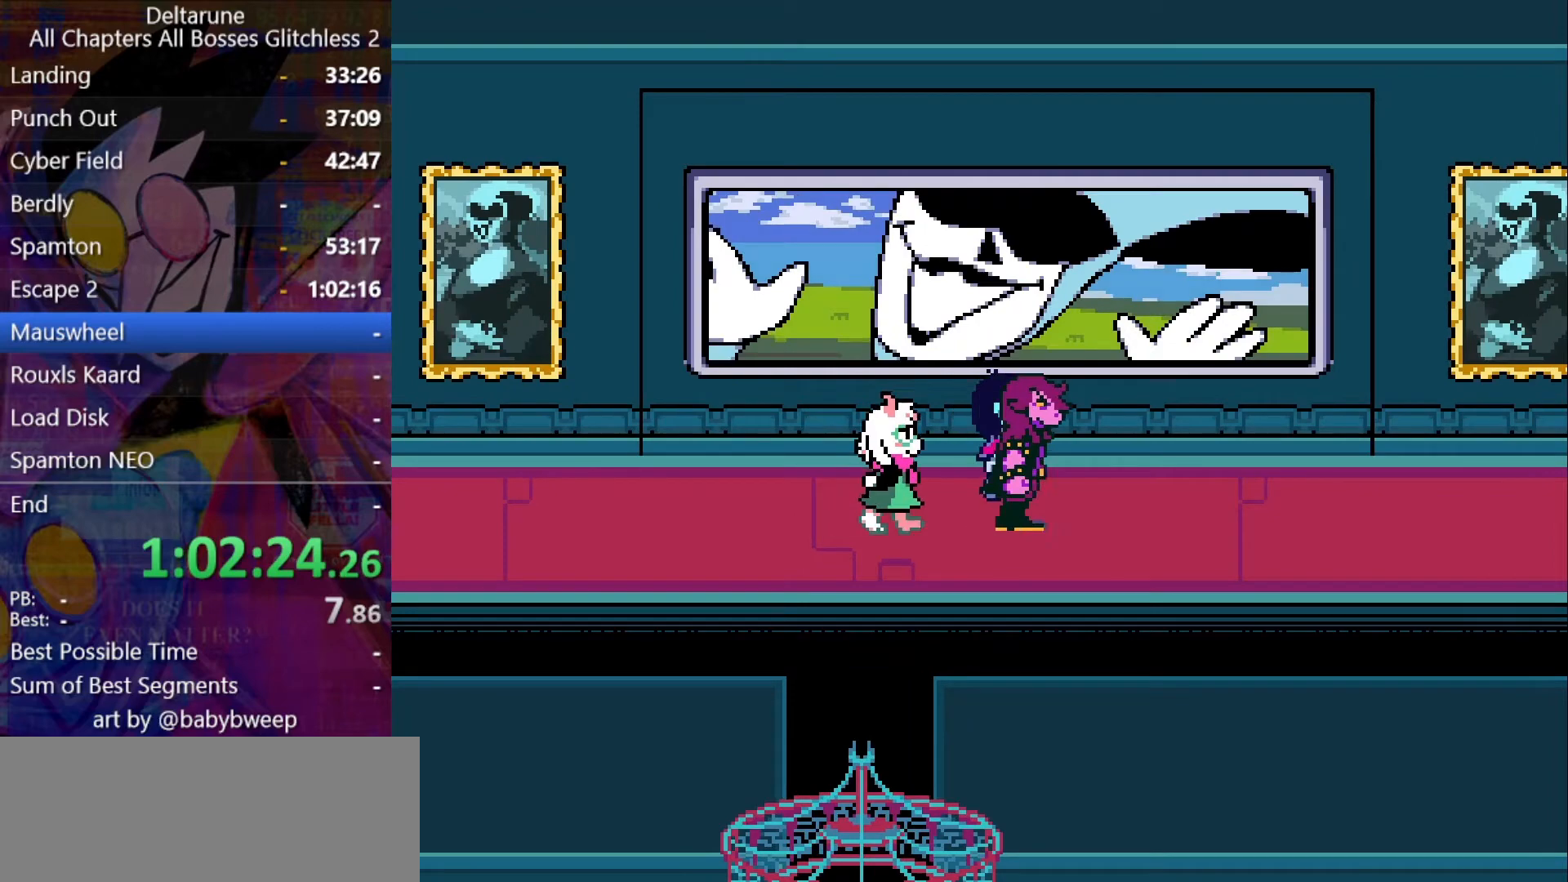
{"keys": ["right"], "events": []}